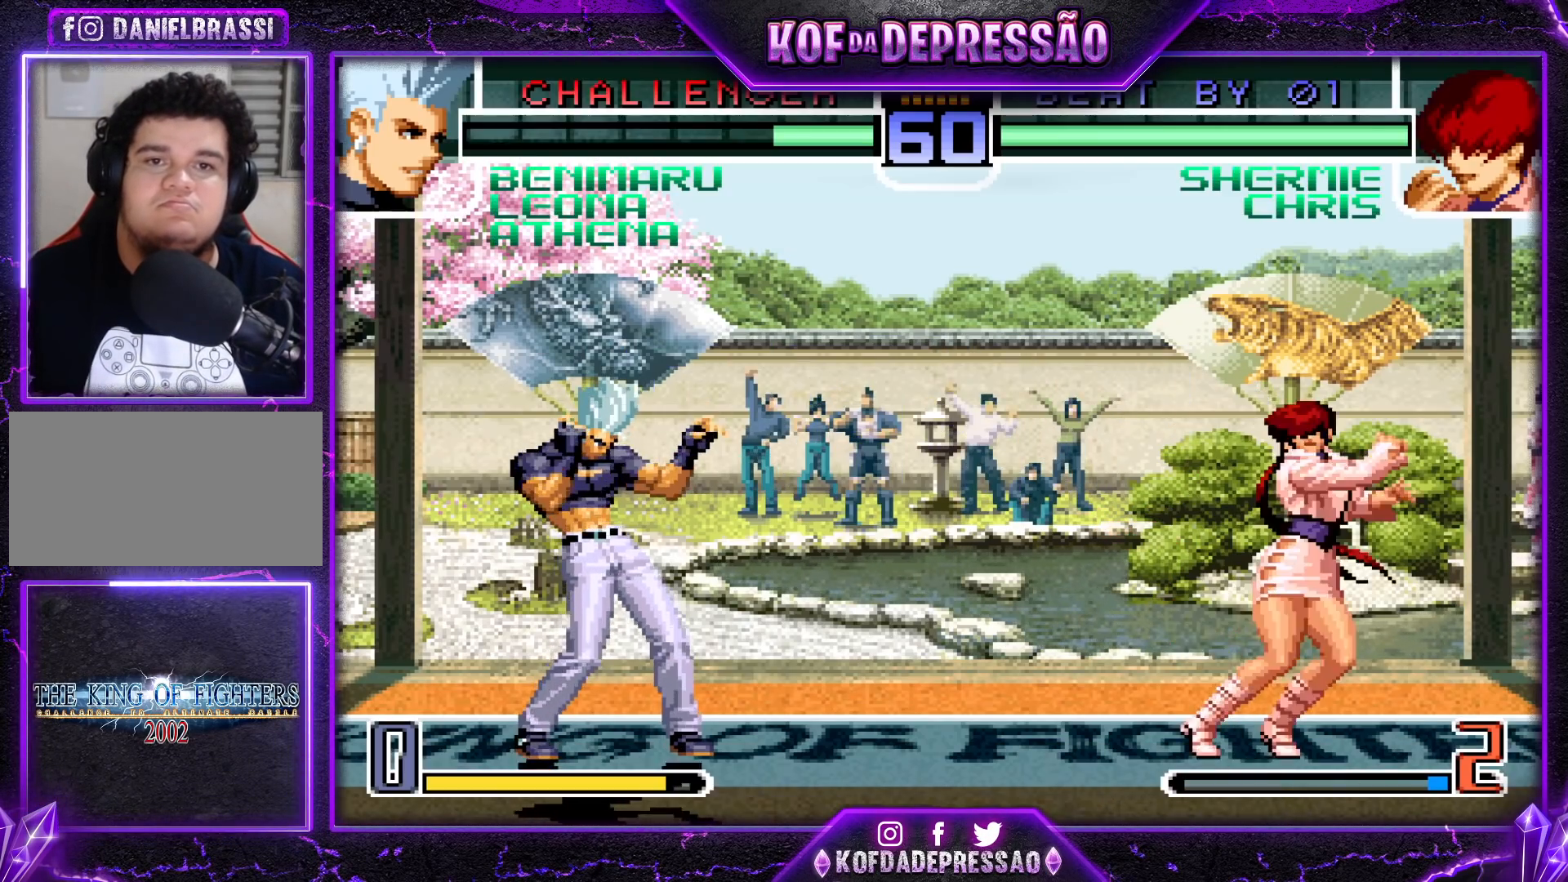
Gameplay with a controller (arcade stick); each line is a JSON object with the inputs held at the frame after it. "events" lists button and stick changes between this image and that frame as [ms after this image, input, new state], when the widget could be followed in between. Not read: L3 R3.
{"buttons": [], "left_stick": "center", "events": [[50, "left_stick", "center"], [250, "left_stick", "up-left"], [500, "left_stick", "center"]]}
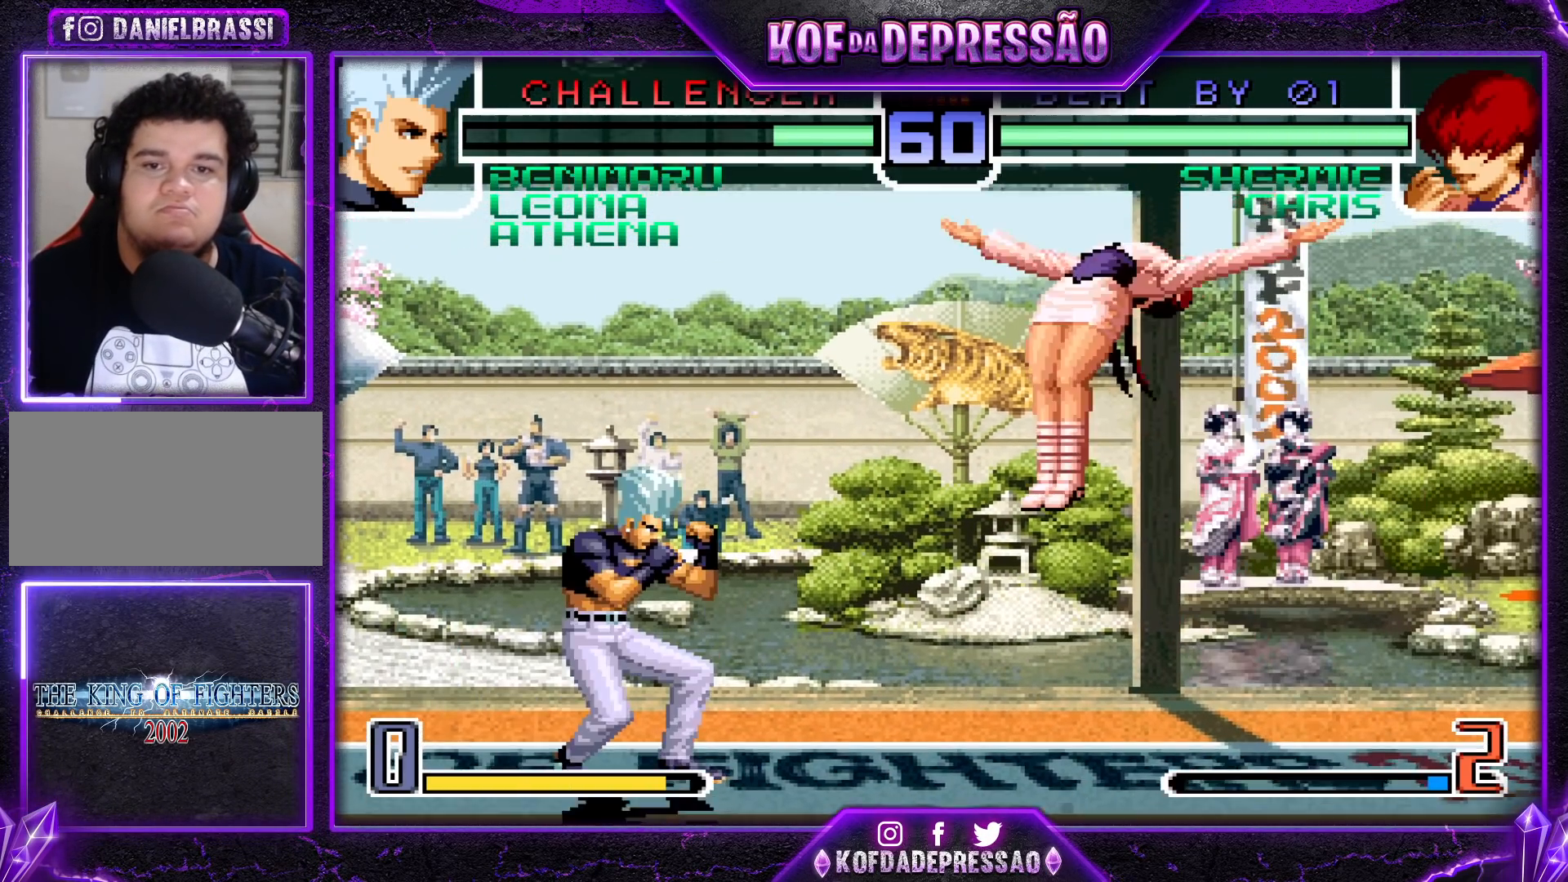
{"buttons": [], "left_stick": "down-right", "events": [[117, "R1", "down"], [267, "R1", "up"], [367, "left_stick", "down-right"]]}
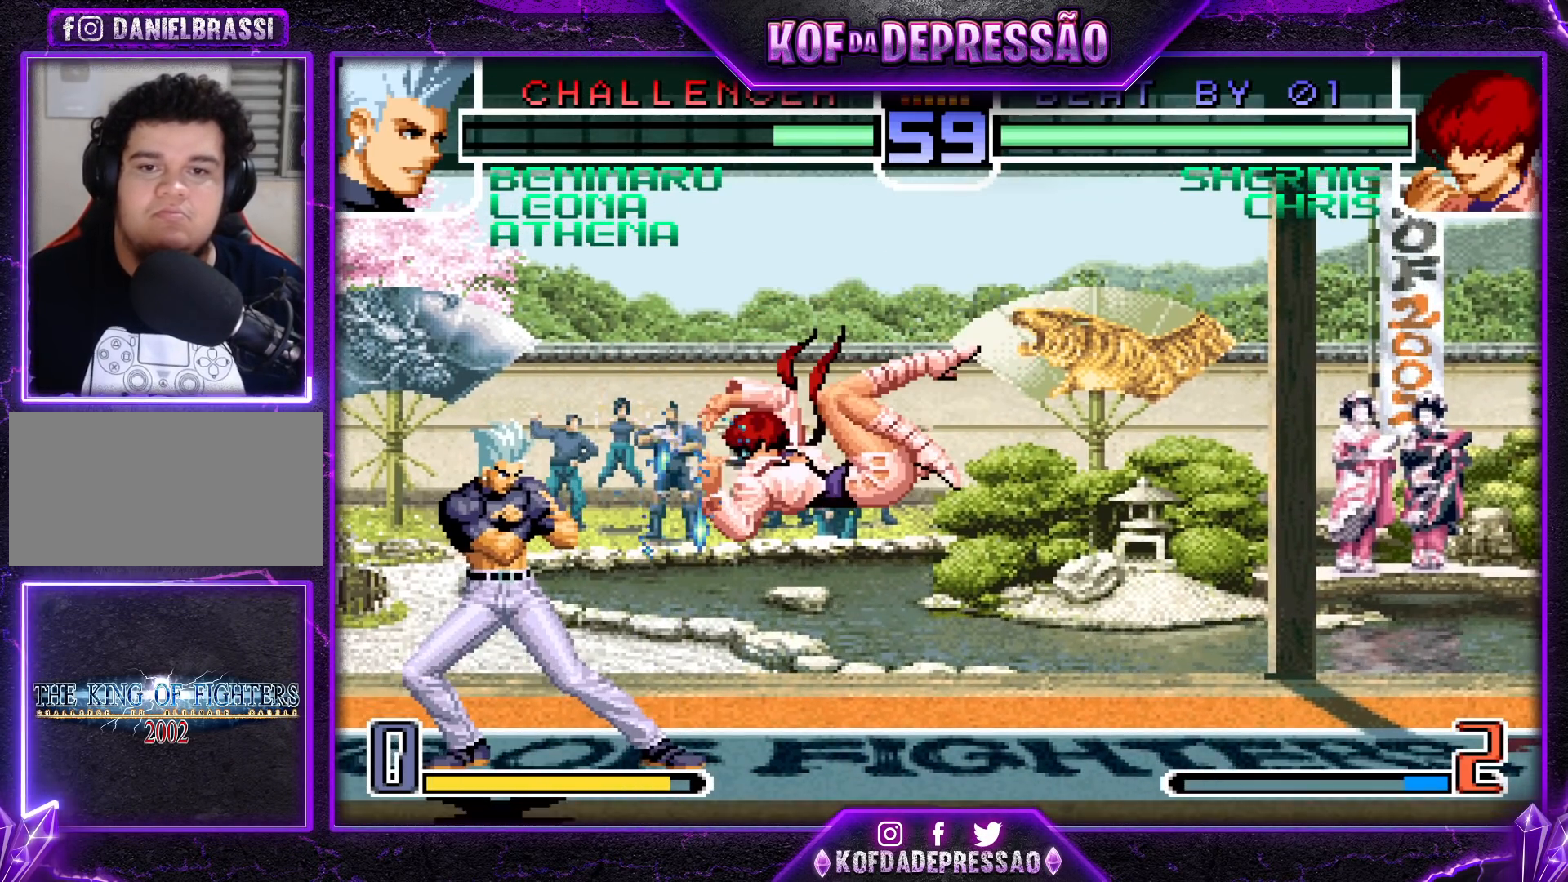
{"buttons": [], "left_stick": "down-right", "events": [[100, "left_stick", "up-left"], [167, "left_stick", "center"], [350, "CROSS", "down"], [433, "left_stick", "down-right"], [450, "CROSS", "up"]]}
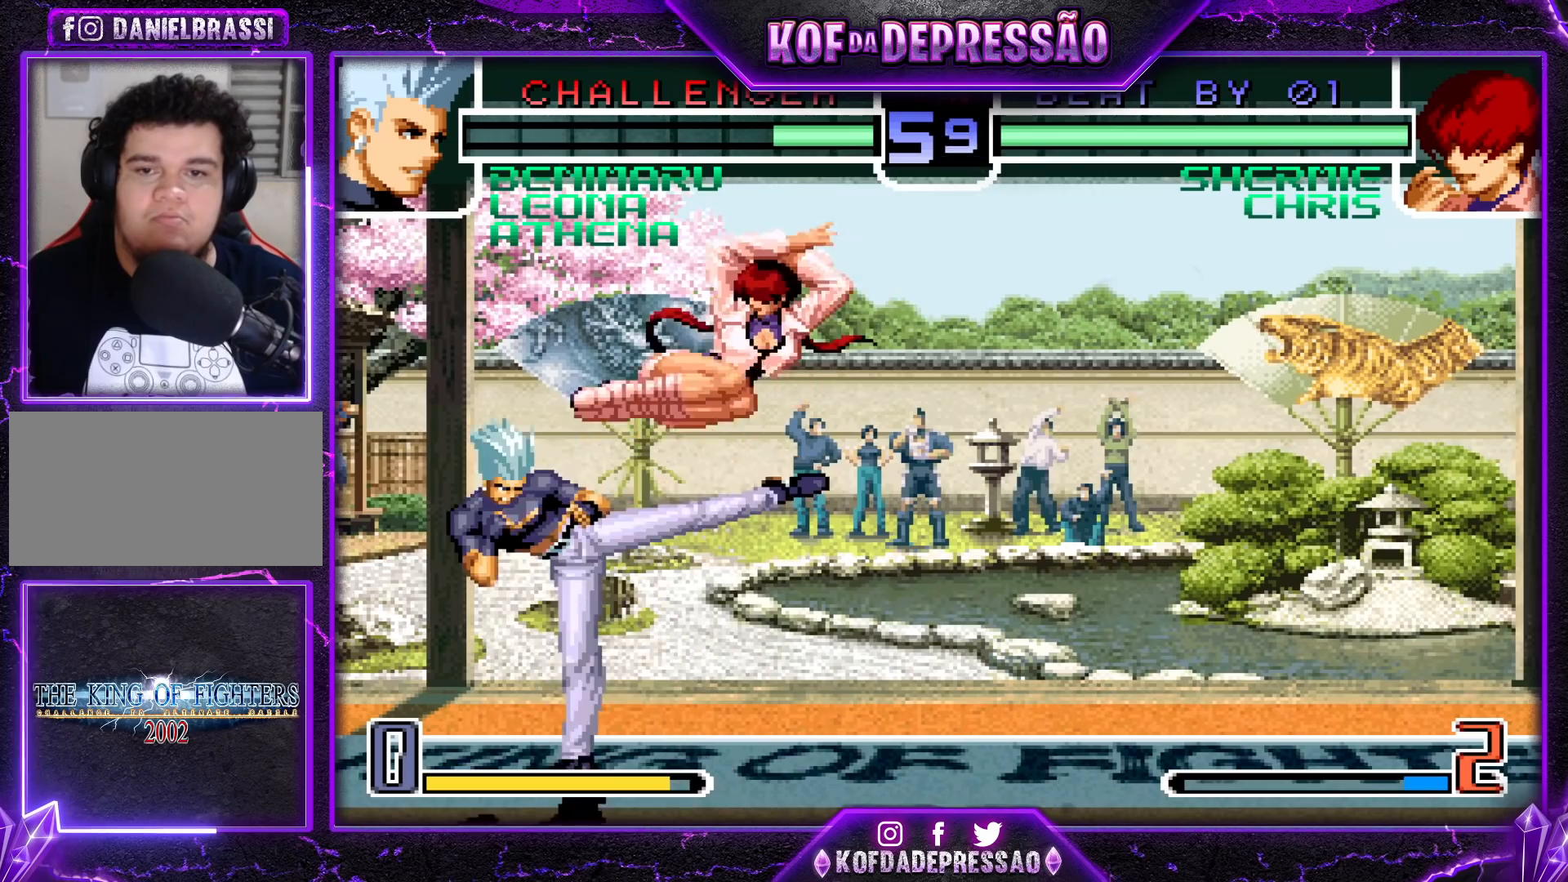
{"buttons": ["TRIANGLE"], "left_stick": "left", "events": [[200, "left_stick", "left"], [283, "R1", "down"], [317, "left_stick", "down"], [400, "R1", "up"], [483, "left_stick", "left"], [500, "TRIANGLE", "down"]]}
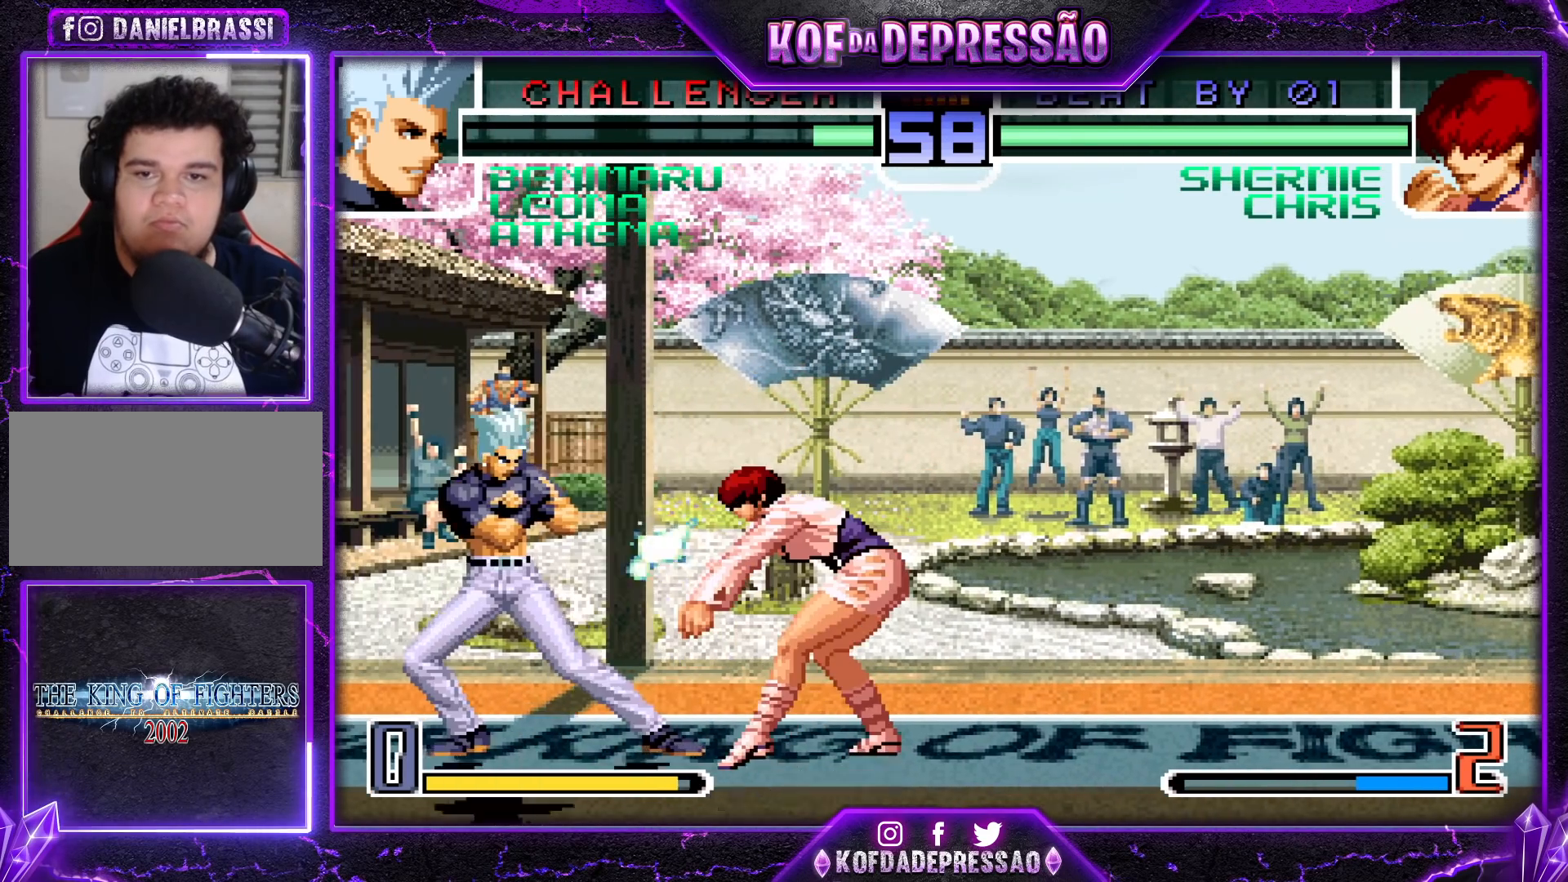
{"buttons": [], "left_stick": "center", "events": [[133, "TRIANGLE", "up"], [150, "left_stick", "center"]]}
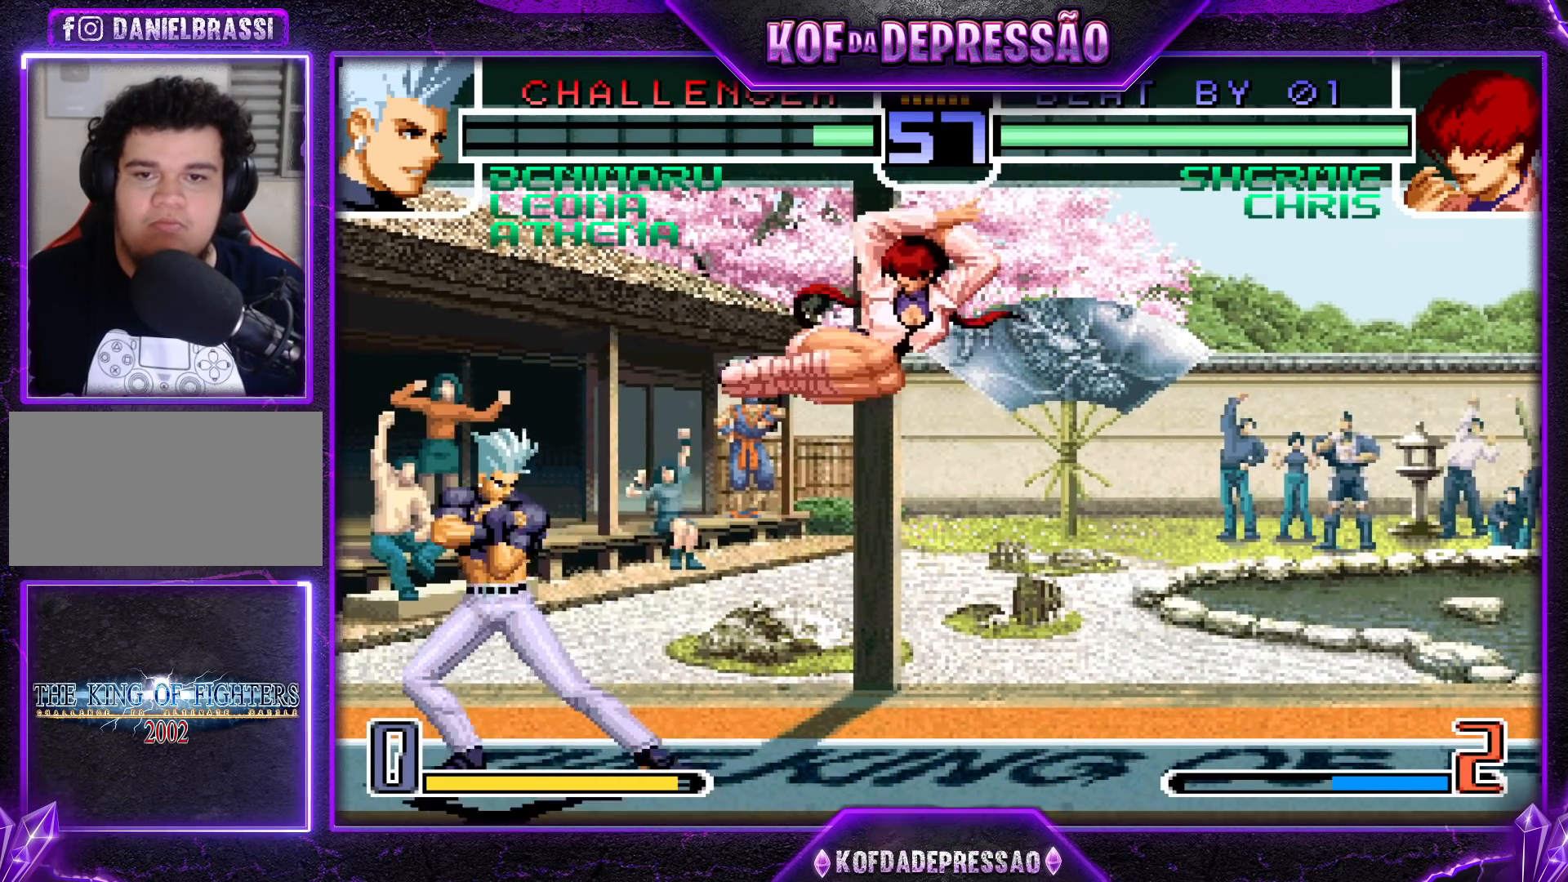
{"buttons": [], "left_stick": "down-right", "events": [[300, "left_stick", "down-right"]]}
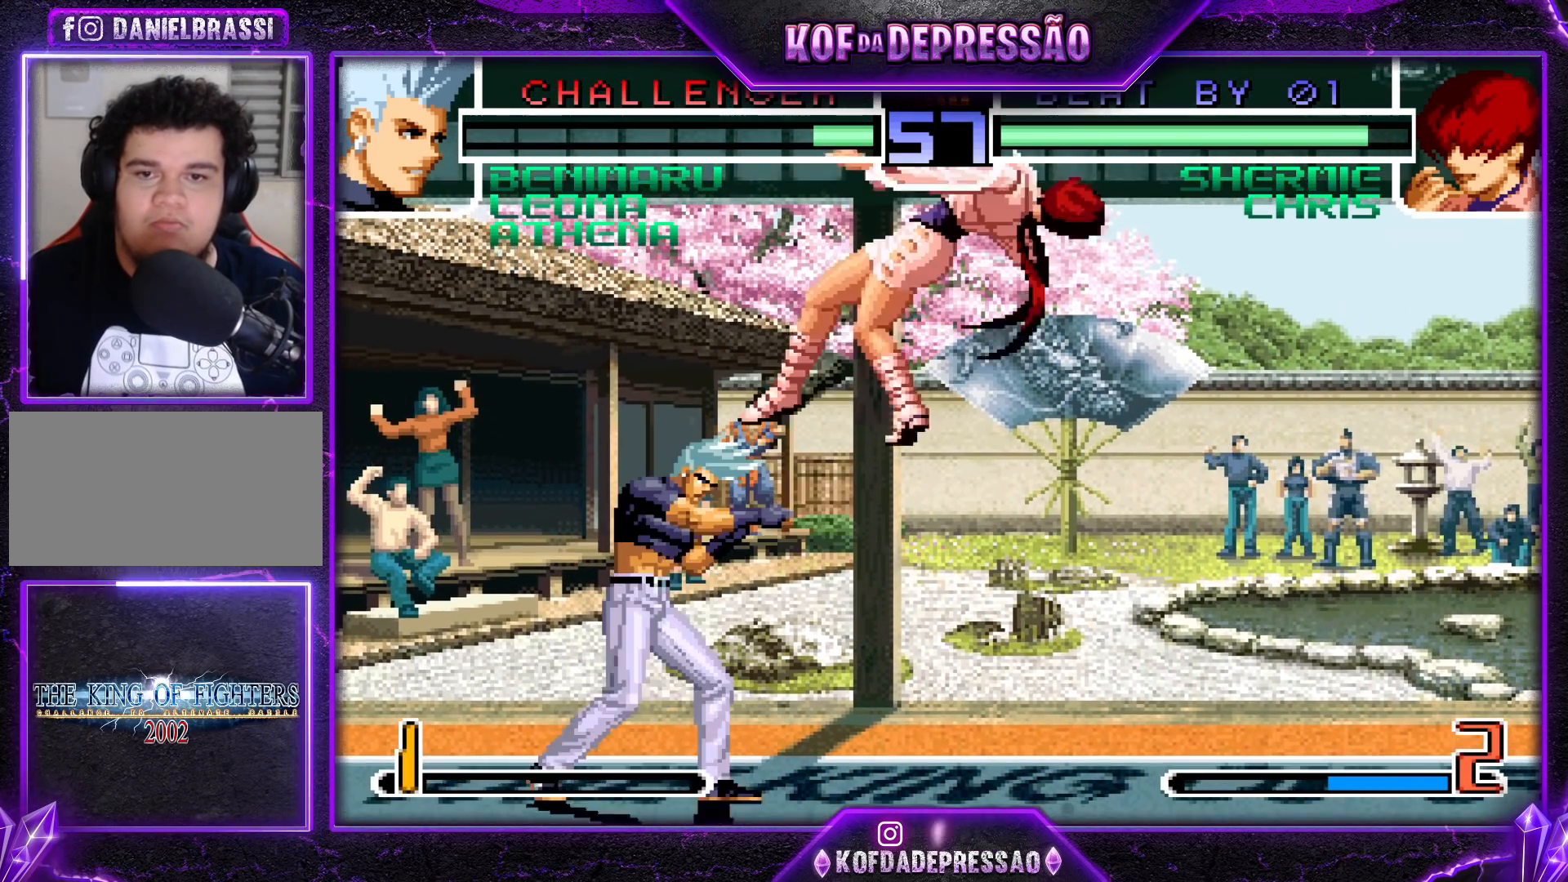
{"buttons": ["R1"], "left_stick": "right", "events": [[100, "left_stick", "center"], [167, "left_stick", "left"], [233, "left_stick", "down"], [333, "R1", "down"], [350, "left_stick", "right"]]}
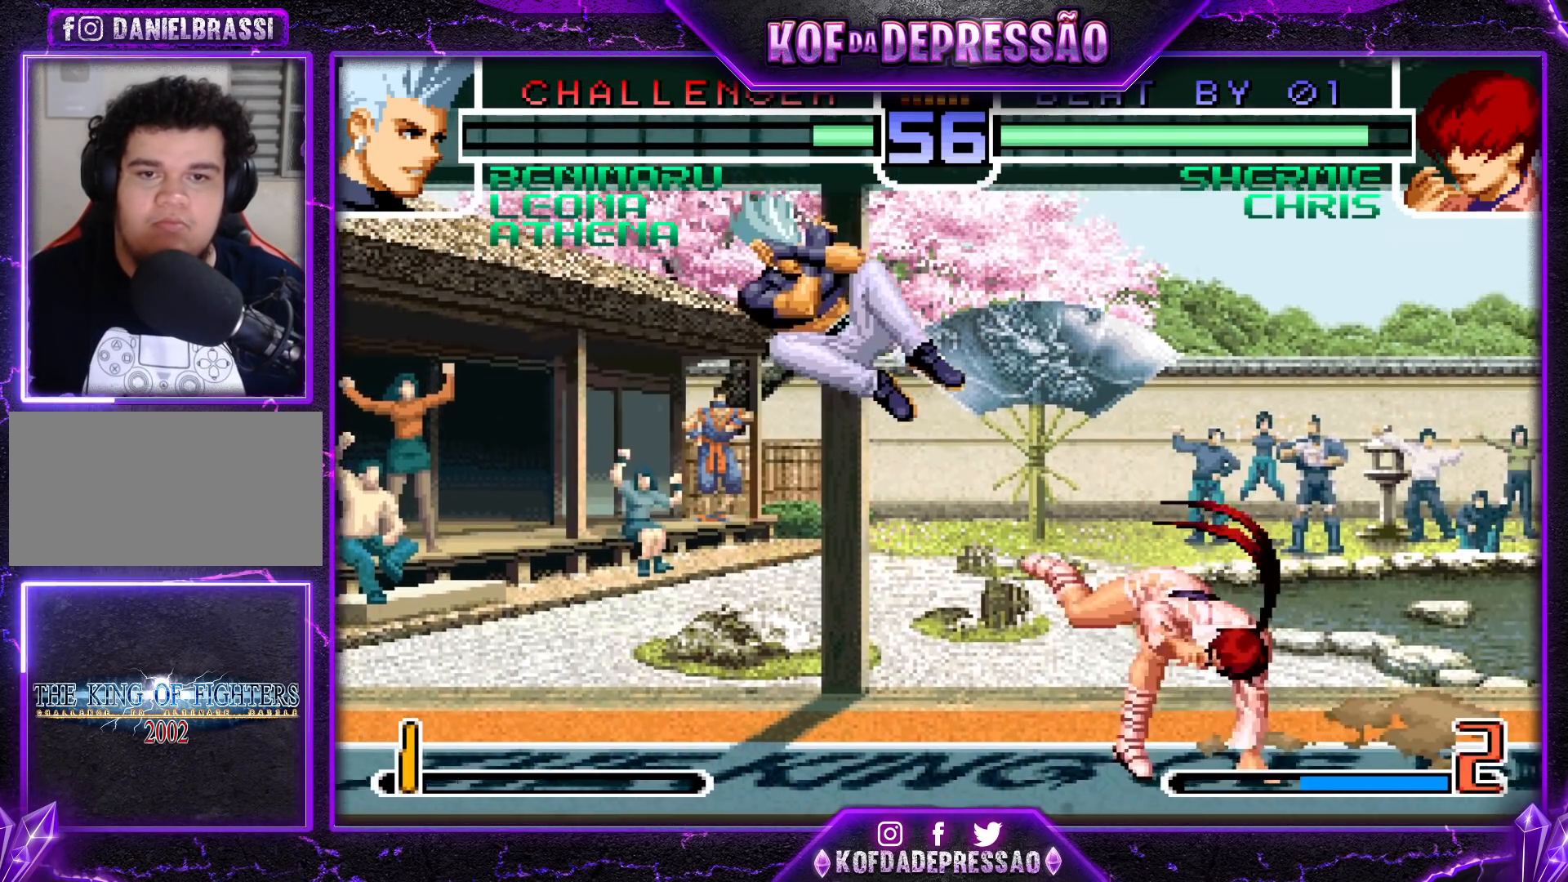
{"buttons": ["SQUARE", "TRIANGLE", "R1"], "left_stick": "center", "events": [[333, "R1", "up"], [400, "left_stick", "center"], [467, "R1", "down"], [467, "TRIANGLE", "down"], [483, "SQUARE", "down"]]}
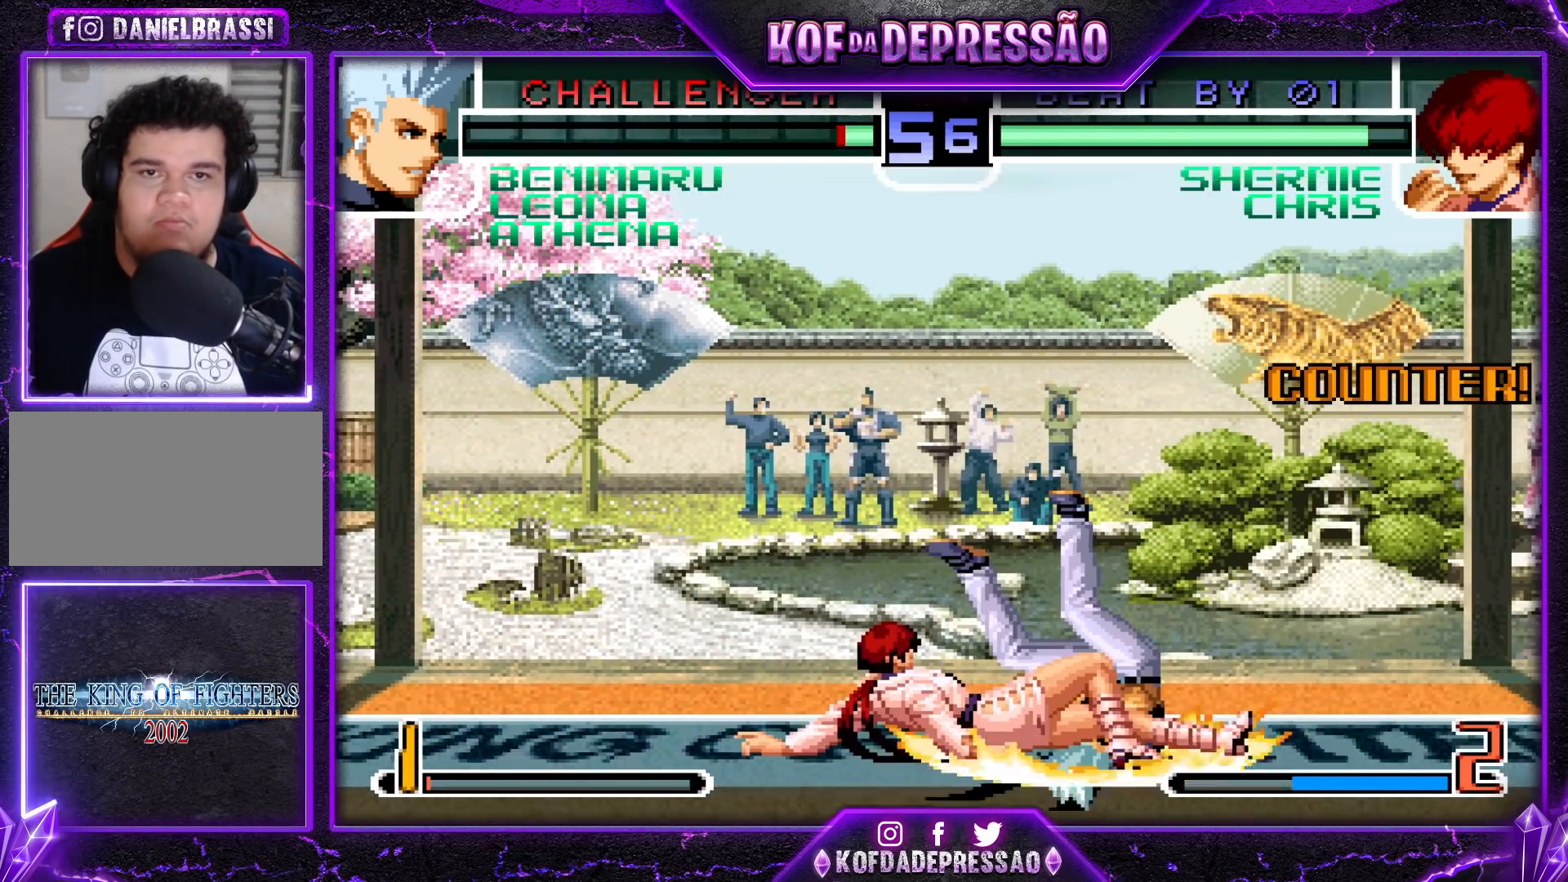
{"buttons": ["CROSS", "TRIANGLE", "R1"], "left_stick": "center", "events": [[33, "CROSS", "down"], [50, "R1", "up"], [67, "SQUARE", "up"], [67, "TRIANGLE", "up"], [100, "CROSS", "up"], [167, "R1", "down"], [167, "SQUARE", "down"], [167, "TRIANGLE", "down"], [217, "CROSS", "down"], [250, "R1", "up"], [250, "TRIANGLE", "up"], [267, "TRIANGLE", "down"], [283, "R1", "down"], [433, "SQUARE", "up"]]}
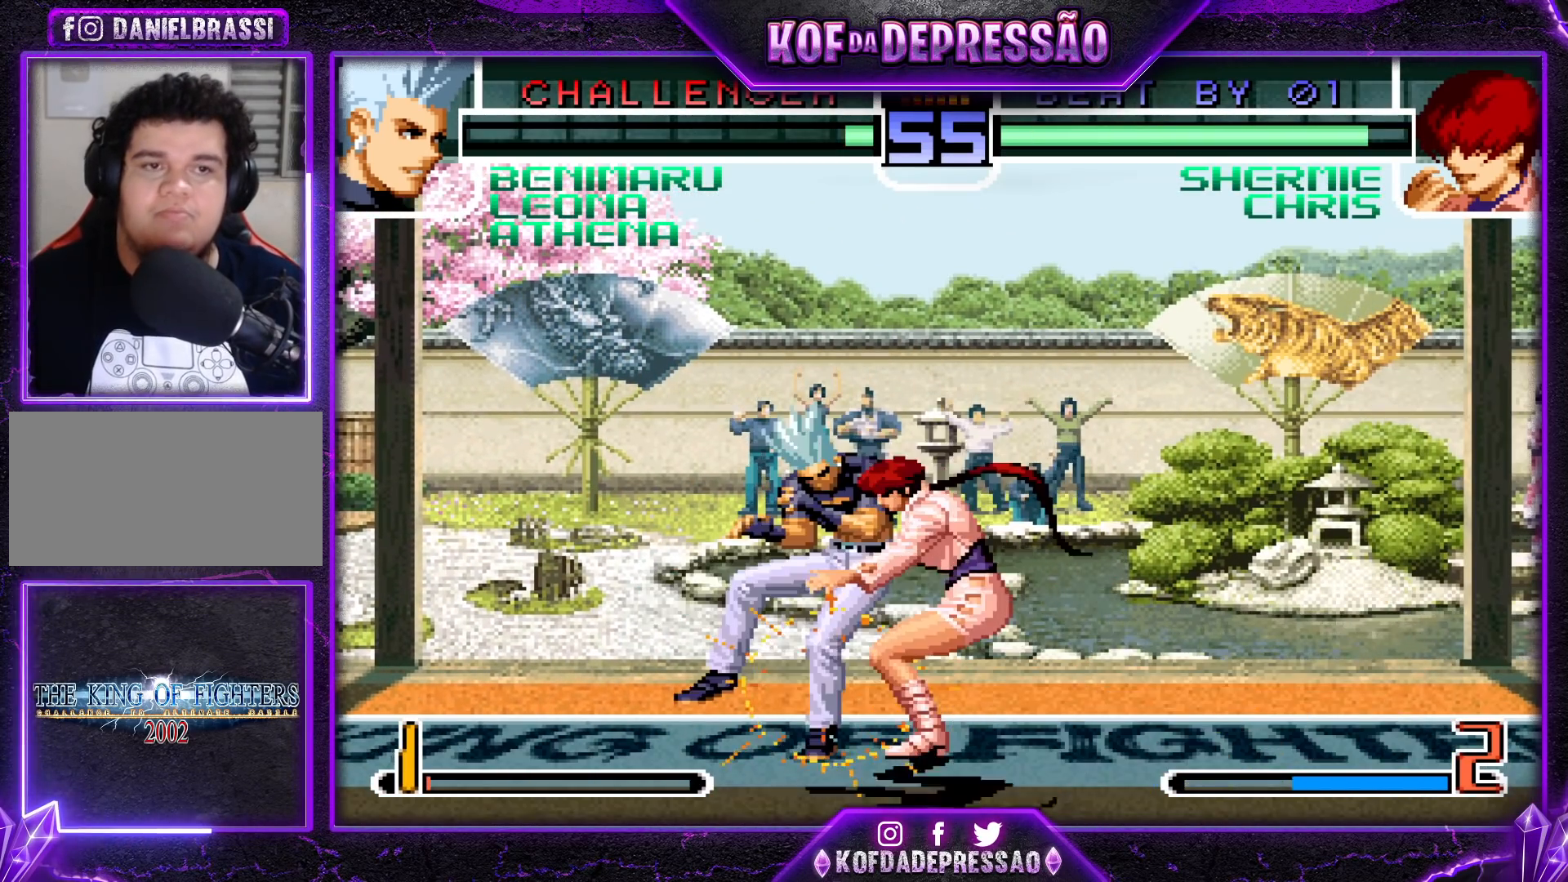
{"buttons": [], "left_stick": "center", "events": [[67, "R1", "up"], [83, "CROSS", "up"], [83, "left_stick", "up"], [100, "TRIANGLE", "up"], [150, "left_stick", "left"], [200, "left_stick", "down"], [300, "left_stick", "right"], [367, "TRIANGLE", "down"], [383, "CROSS", "down"], [383, "L2", "down"], [383, "SQUARE", "down"], [400, "L2", "up"], [400, "SQUARE", "up"], [433, "left_stick", "center"], [467, "CROSS", "up"], [467, "TRIANGLE", "up"]]}
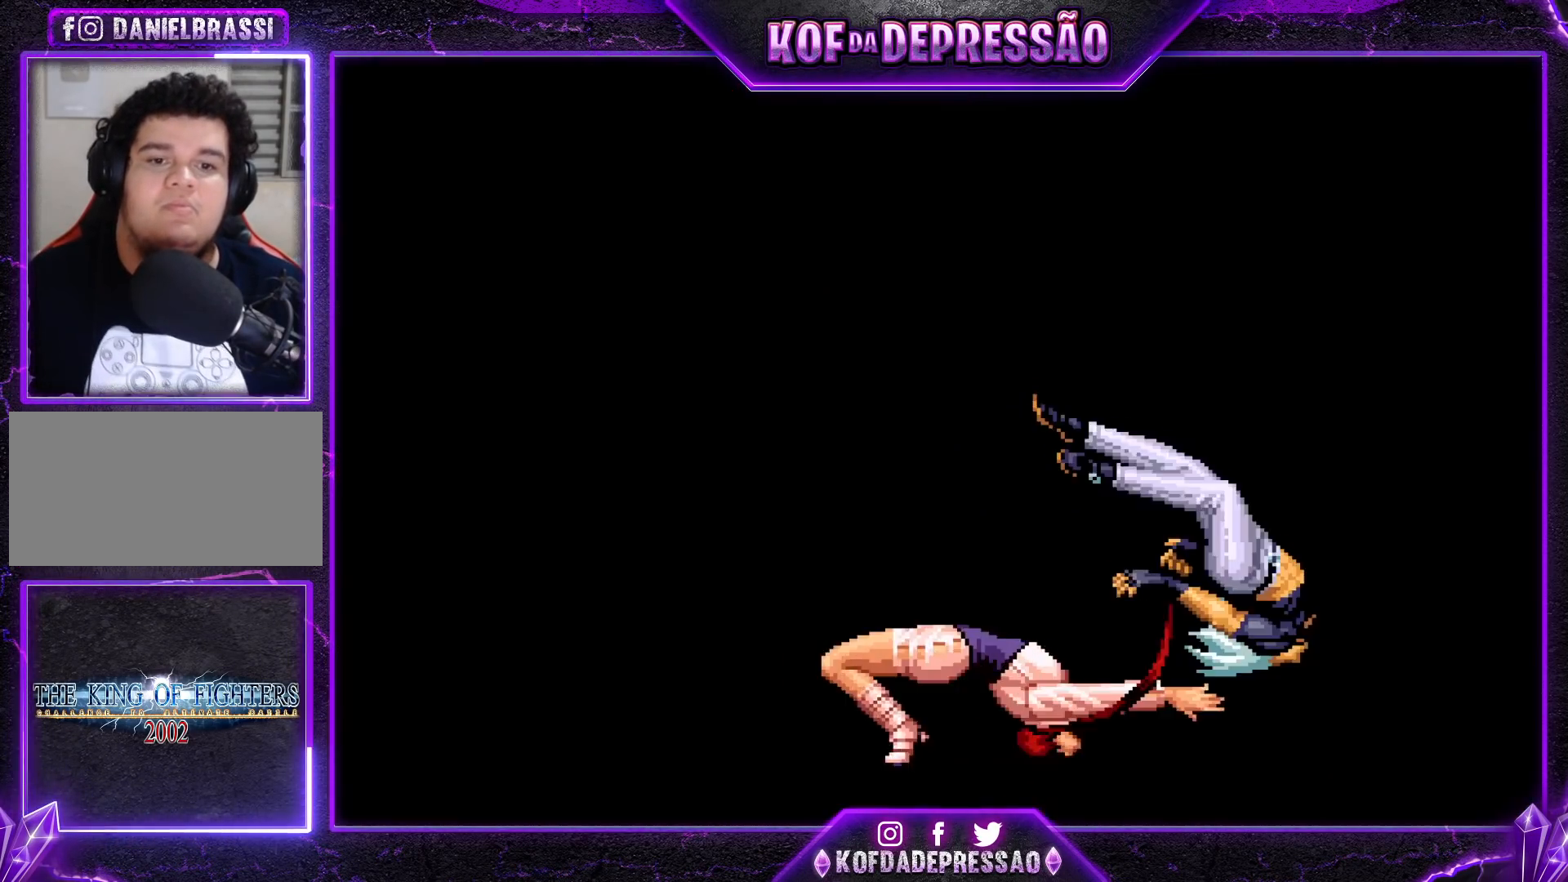
{"buttons": ["CROSS"], "left_stick": "center", "events": [[100, "SQUARE", "down"], [100, "TRIANGLE", "down"], [133, "CROSS", "down"], [133, "TRIANGLE", "up"], [150, "SQUARE", "up"], [200, "CROSS", "up"], [250, "TRIANGLE", "down"], [267, "SQUARE", "down"], [300, "SQUARE", "up"], [300, "TRIANGLE", "up"], [317, "CROSS", "down"], [383, "CROSS", "up"], [383, "SQUARE", "down"], [383, "TRIANGLE", "down"], [467, "CROSS", "down"], [467, "SQUARE", "up"], [467, "TRIANGLE", "up"]]}
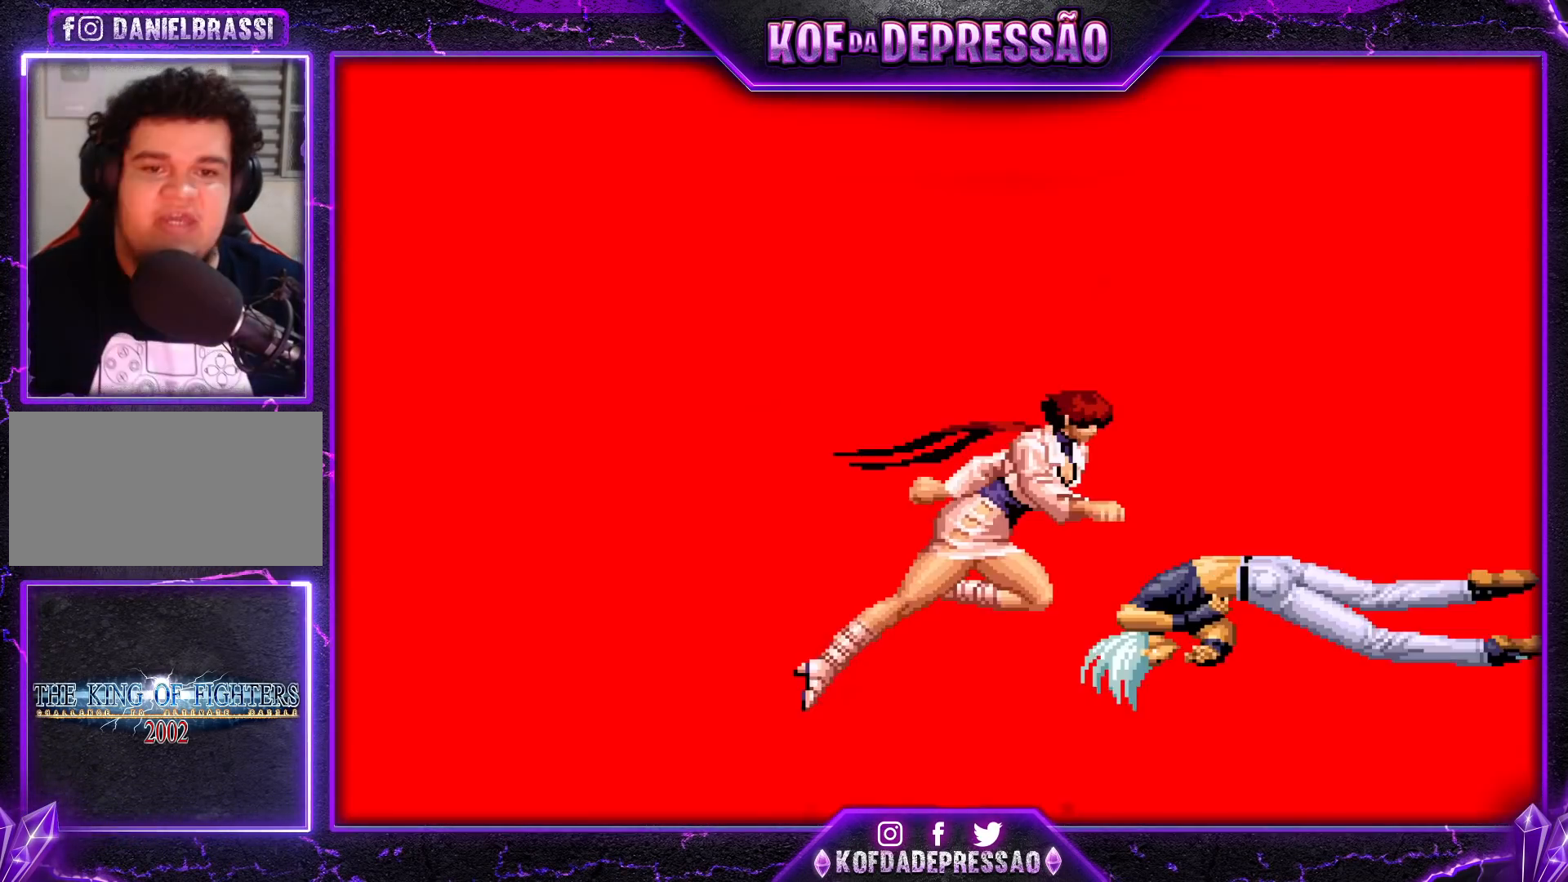
{"buttons": ["CROSS"], "left_stick": "center", "events": [[33, "CROSS", "up"], [50, "SQUARE", "down"], [50, "TRIANGLE", "down"], [117, "CROSS", "down"], [117, "SQUARE", "up"], [117, "TRIANGLE", "up"], [200, "CROSS", "up"], [200, "TRIANGLE", "down"], [217, "SQUARE", "down"], [283, "CROSS", "down"], [283, "TRIANGLE", "up"], [300, "SQUARE", "up"], [383, "CROSS", "up"], [383, "SQUARE", "down"], [383, "TRIANGLE", "down"], [450, "CROSS", "down"], [467, "TRIANGLE", "up"], [500, "SQUARE", "up"]]}
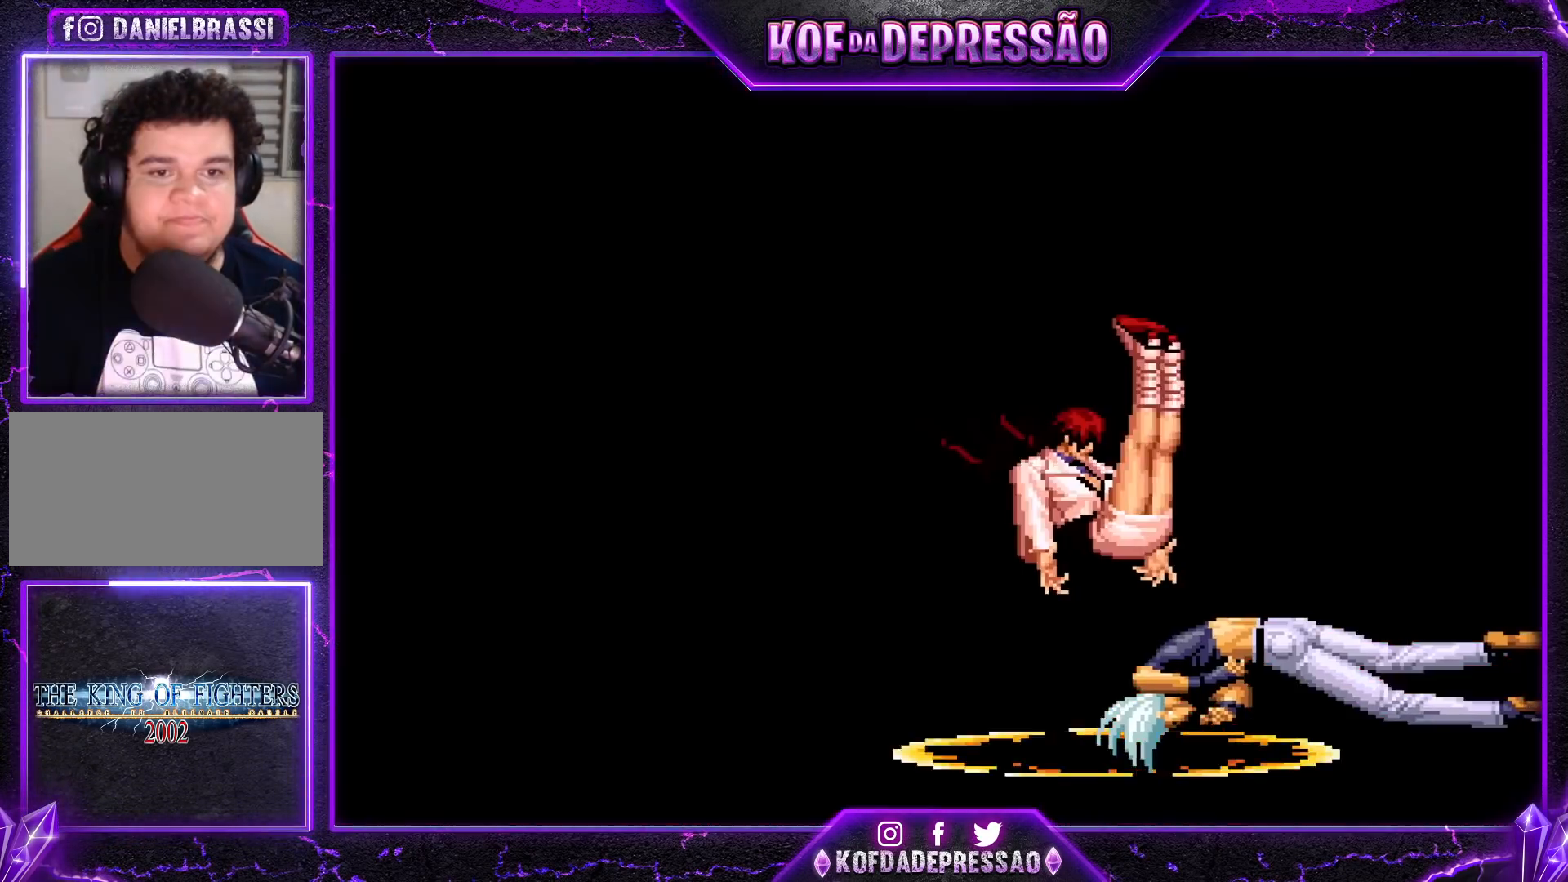
{"buttons": ["SQUARE", "TRIANGLE"], "left_stick": "center", "events": [[50, "SQUARE", "down"], [50, "TRIANGLE", "down"], [67, "CROSS", "up"], [117, "CROSS", "down"], [167, "SQUARE", "up"], [167, "TRIANGLE", "up"], [183, "CROSS", "up"], [317, "SQUARE", "down"], [317, "TRIANGLE", "down"], [367, "CROSS", "down"], [417, "SQUARE", "up"], [417, "TRIANGLE", "up"], [450, "CROSS", "up"], [500, "SQUARE", "down"], [500, "TRIANGLE", "down"]]}
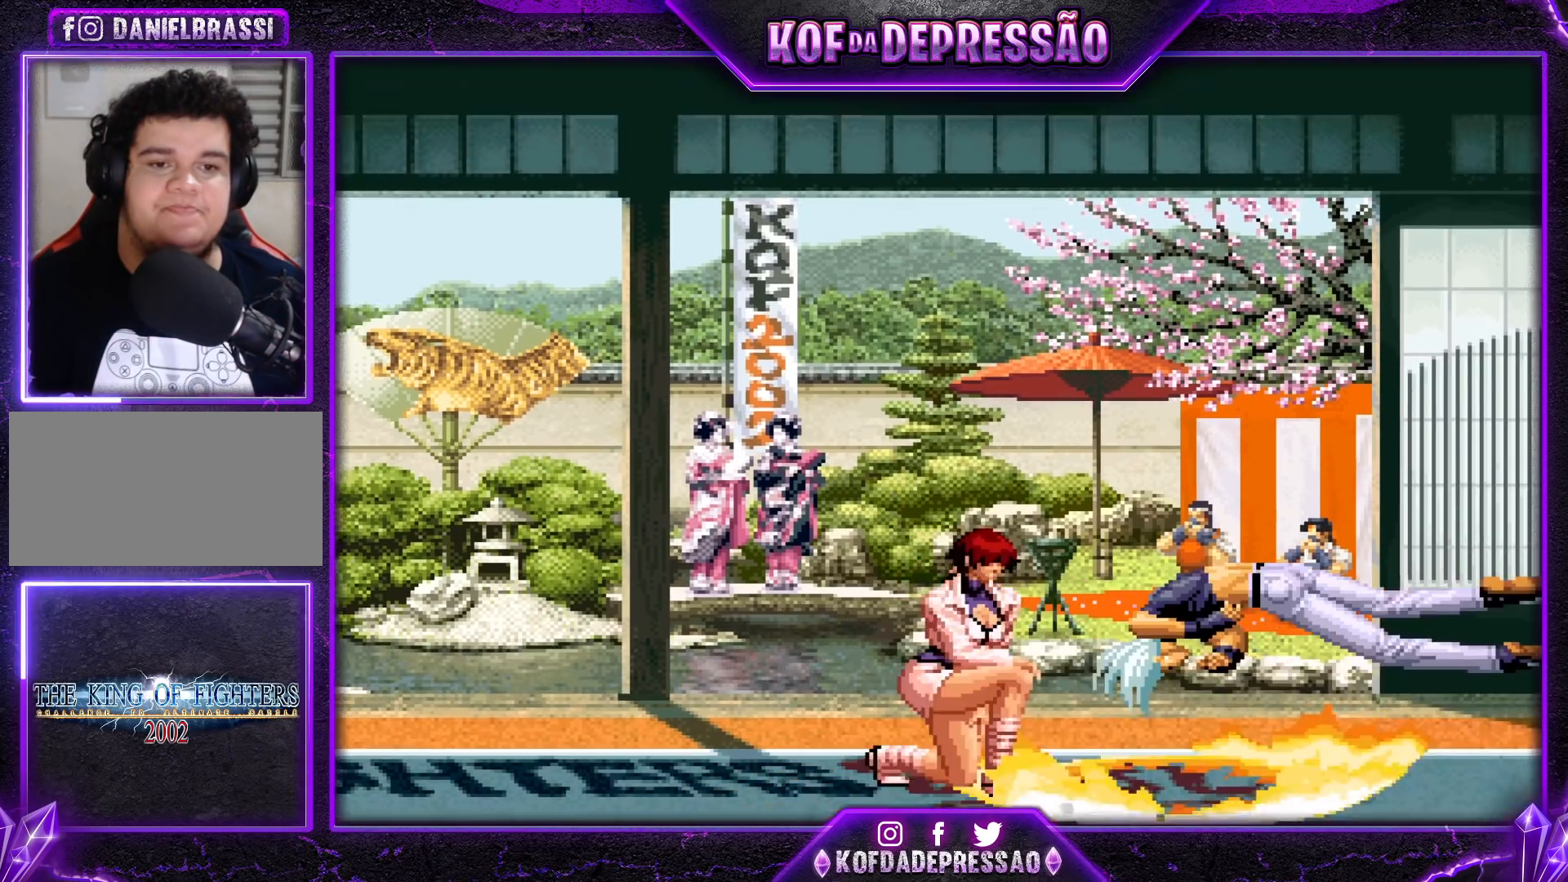
{"buttons": [], "left_stick": "center", "events": [[50, "CROSS", "down"], [67, "TRIANGLE", "up"], [83, "SQUARE", "up"], [133, "CROSS", "up"], [233, "TRIANGLE", "down"], [383, "CROSS", "down"], [383, "TRIANGLE", "up"], [467, "CROSS", "up"]]}
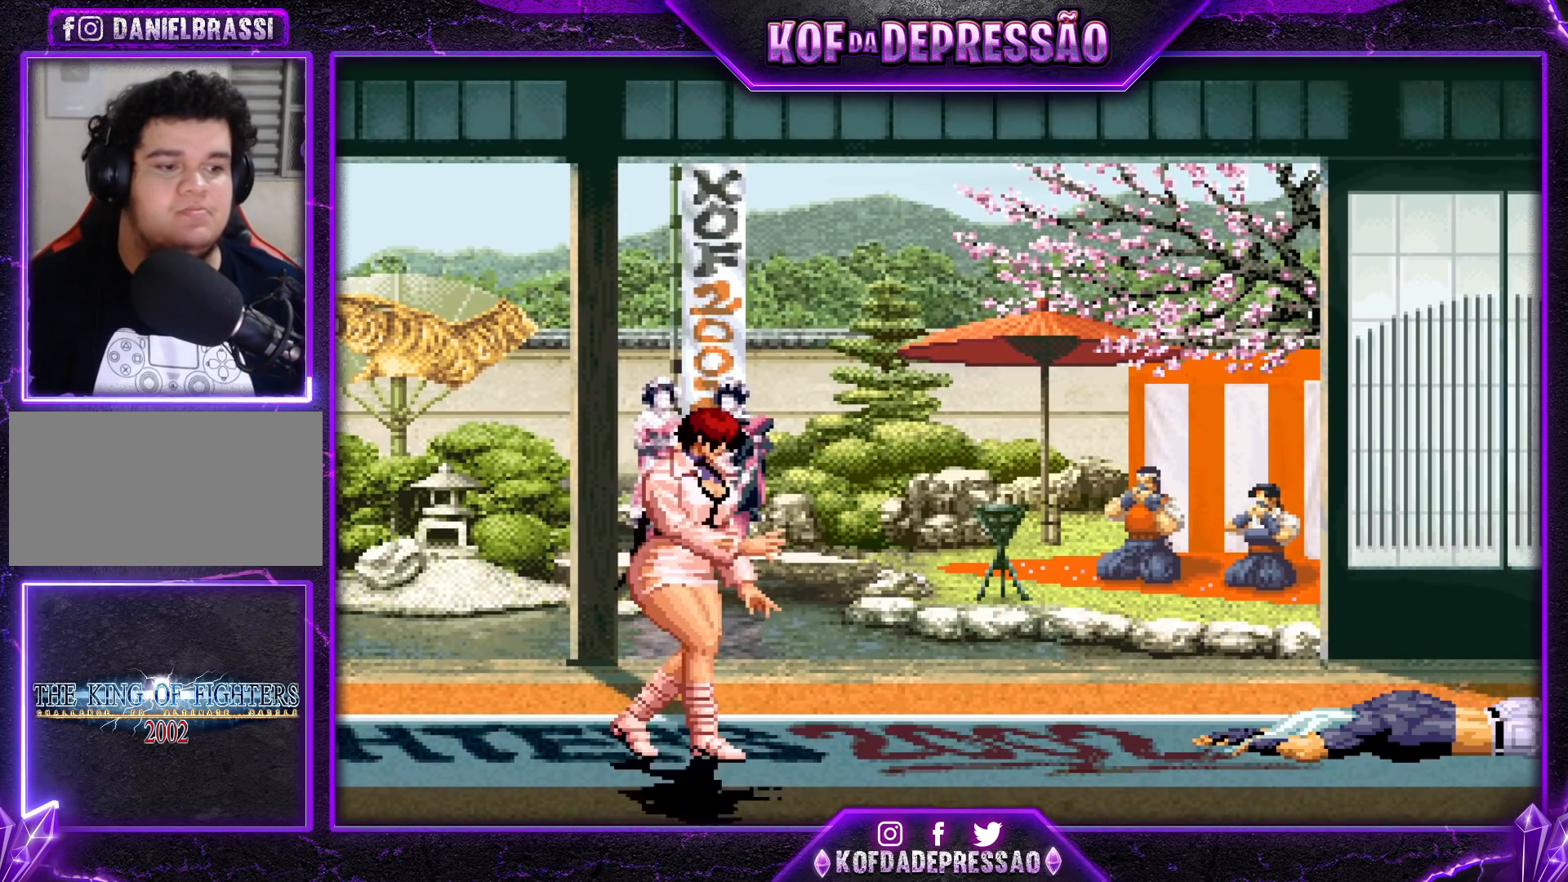
{"buttons": ["SQUARE"], "left_stick": "center", "events": [[83, "SQUARE", "down"], [183, "SQUARE", "up"], [217, "CROSS", "down"], [267, "CROSS", "up"], [317, "SQUARE", "down"], [350, "TRIANGLE", "down"], [367, "TRIANGLE", "up"], [400, "SQUARE", "up"], [417, "CROSS", "down"], [467, "CROSS", "up"], [500, "SQUARE", "down"]]}
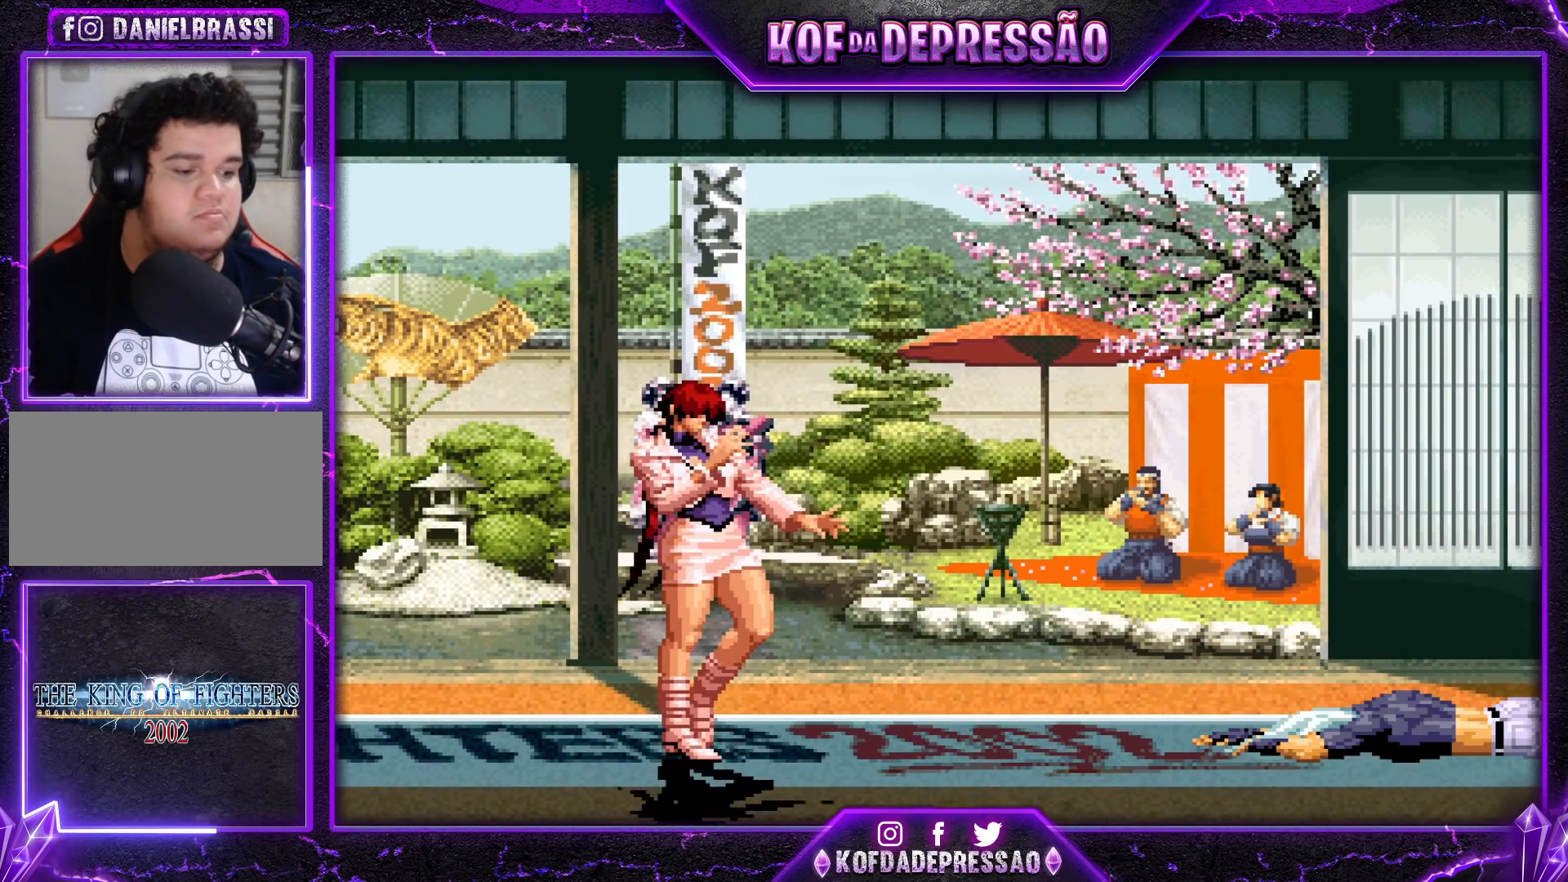
{"buttons": [], "left_stick": "center", "events": [[83, "CROSS", "down"], [83, "SQUARE", "up"], [167, "CROSS", "up"], [217, "SQUARE", "down"], [217, "TRIANGLE", "down"], [250, "TRIANGLE", "up"], [283, "CROSS", "down"], [317, "SQUARE", "up"], [367, "CROSS", "up"]]}
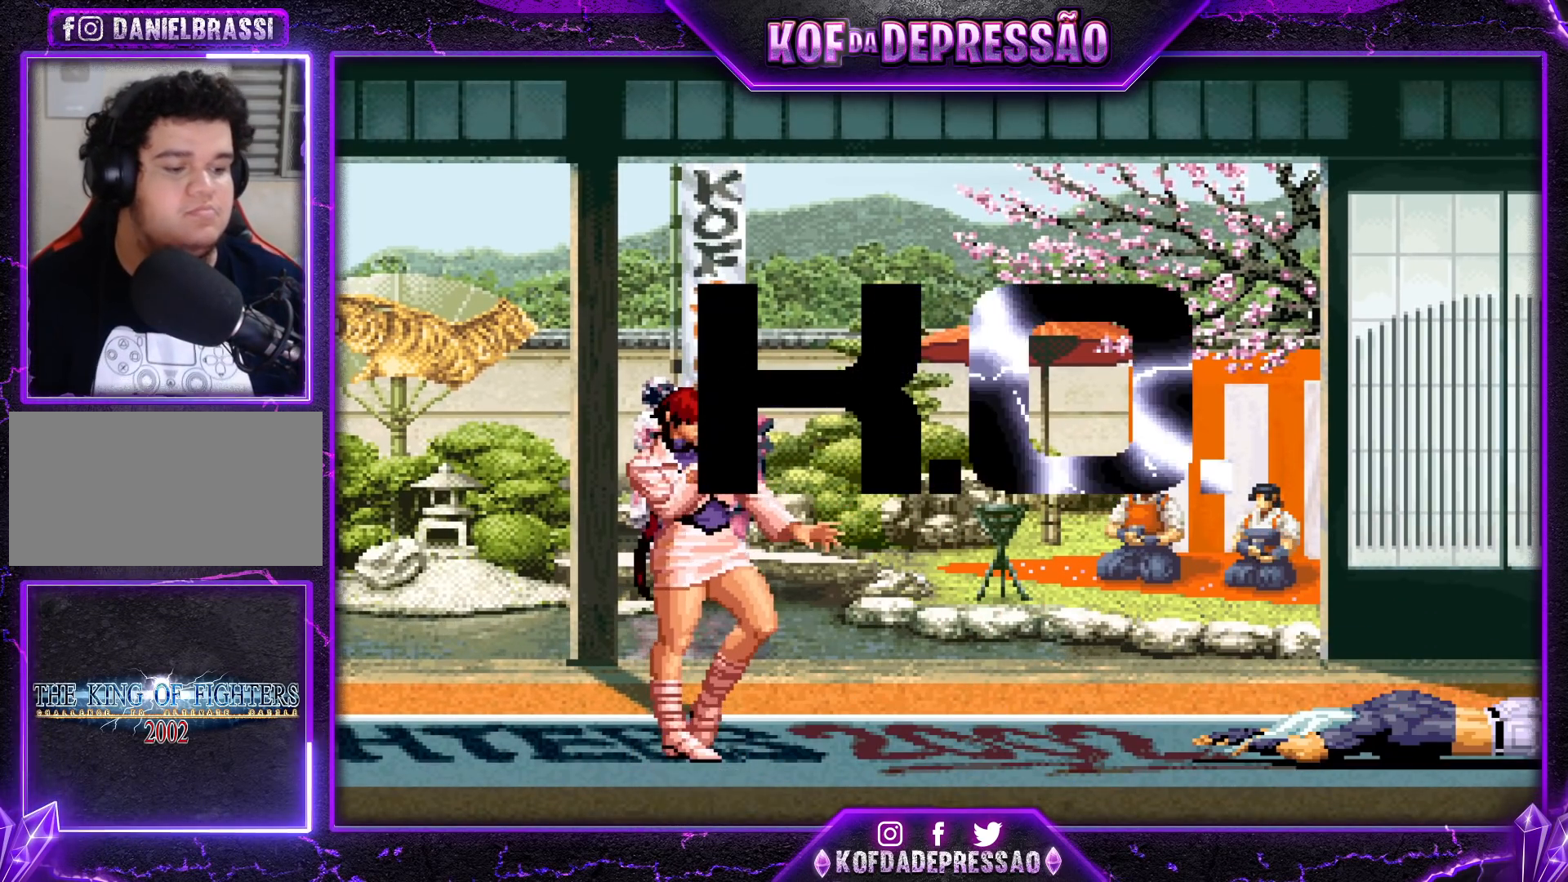
{"buttons": [], "left_stick": "center", "events": []}
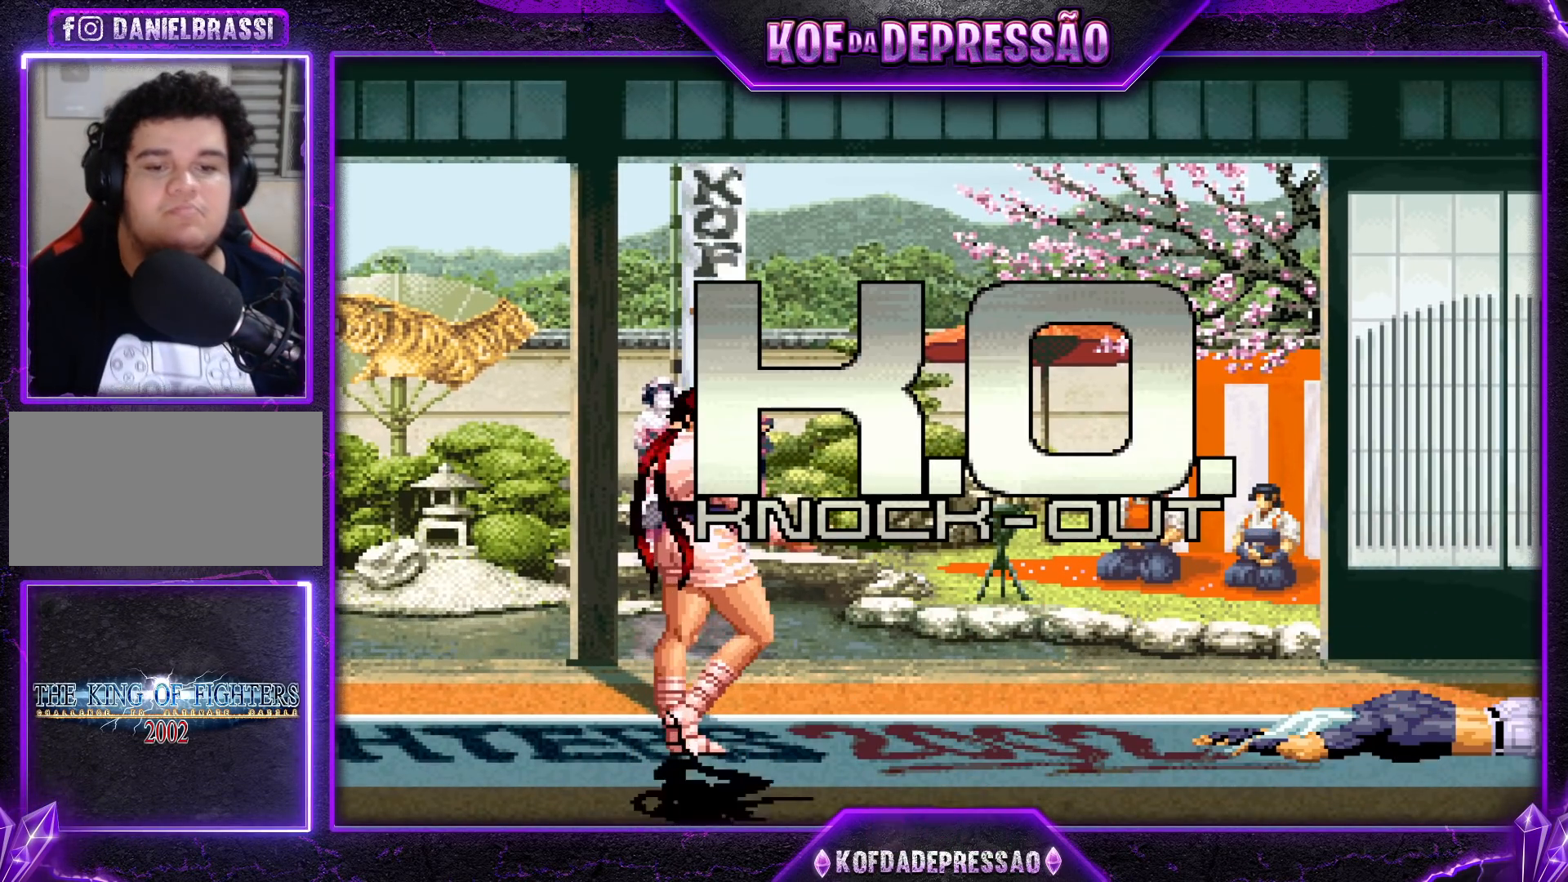
{"buttons": [], "left_stick": "center", "events": []}
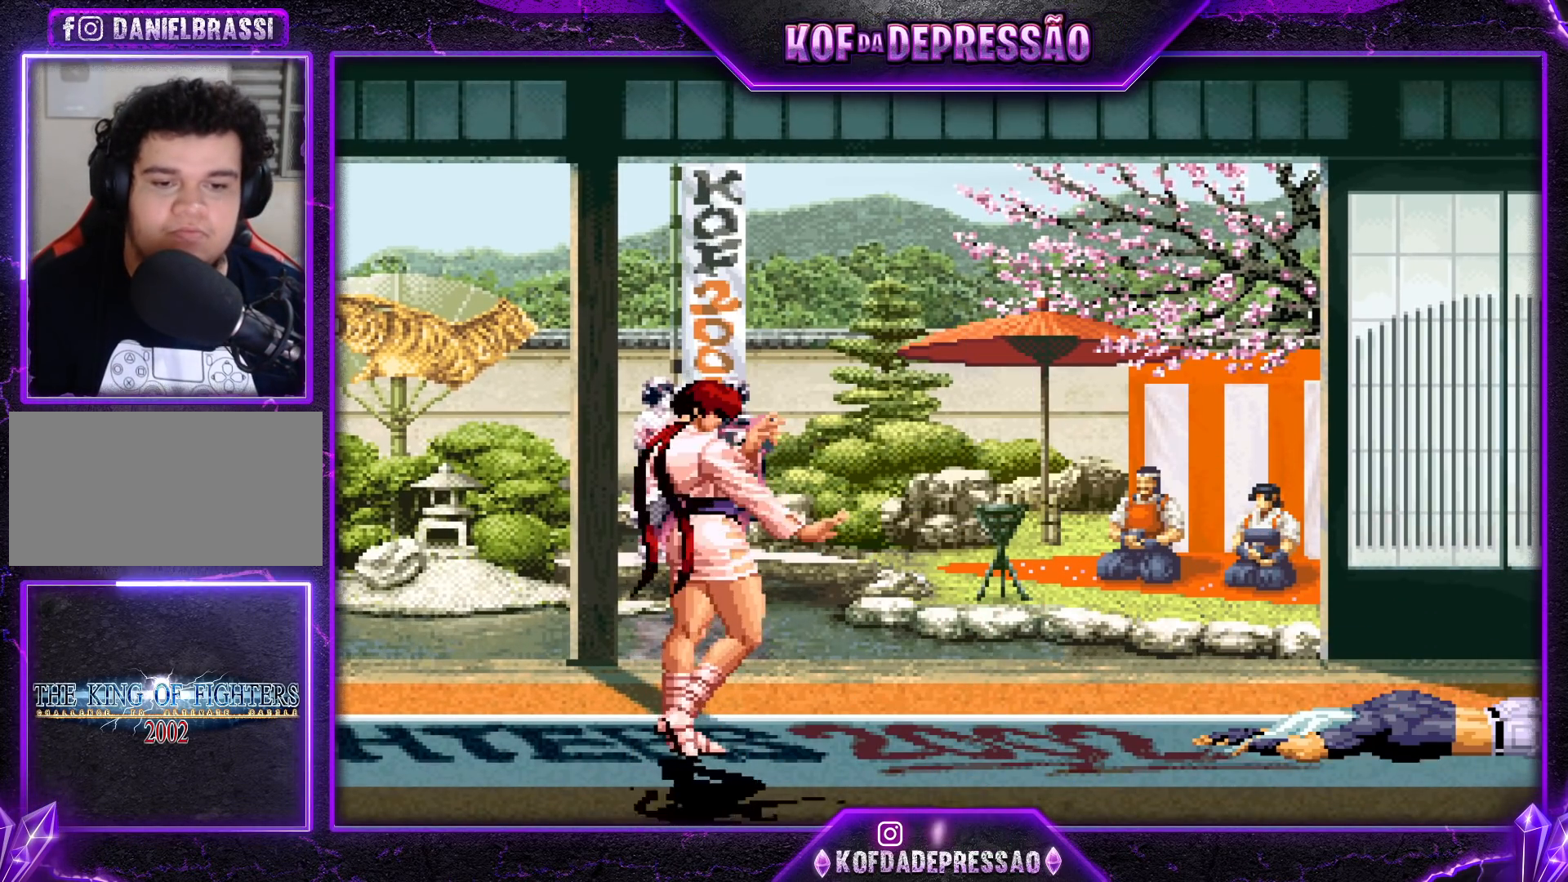
{"buttons": [], "left_stick": "center", "events": []}
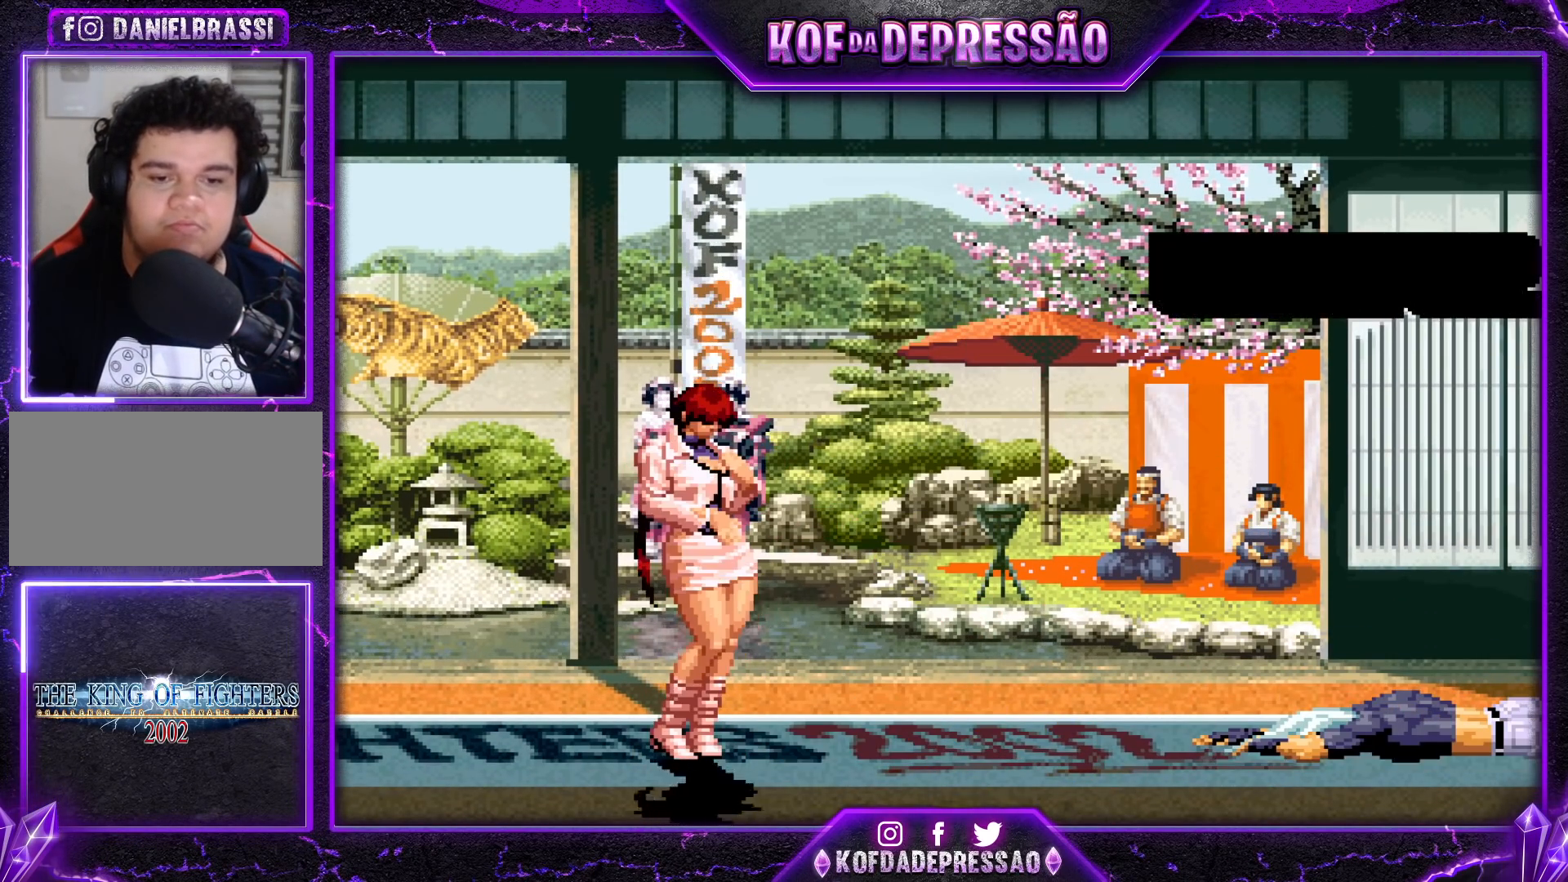
{"buttons": [], "left_stick": "center", "events": []}
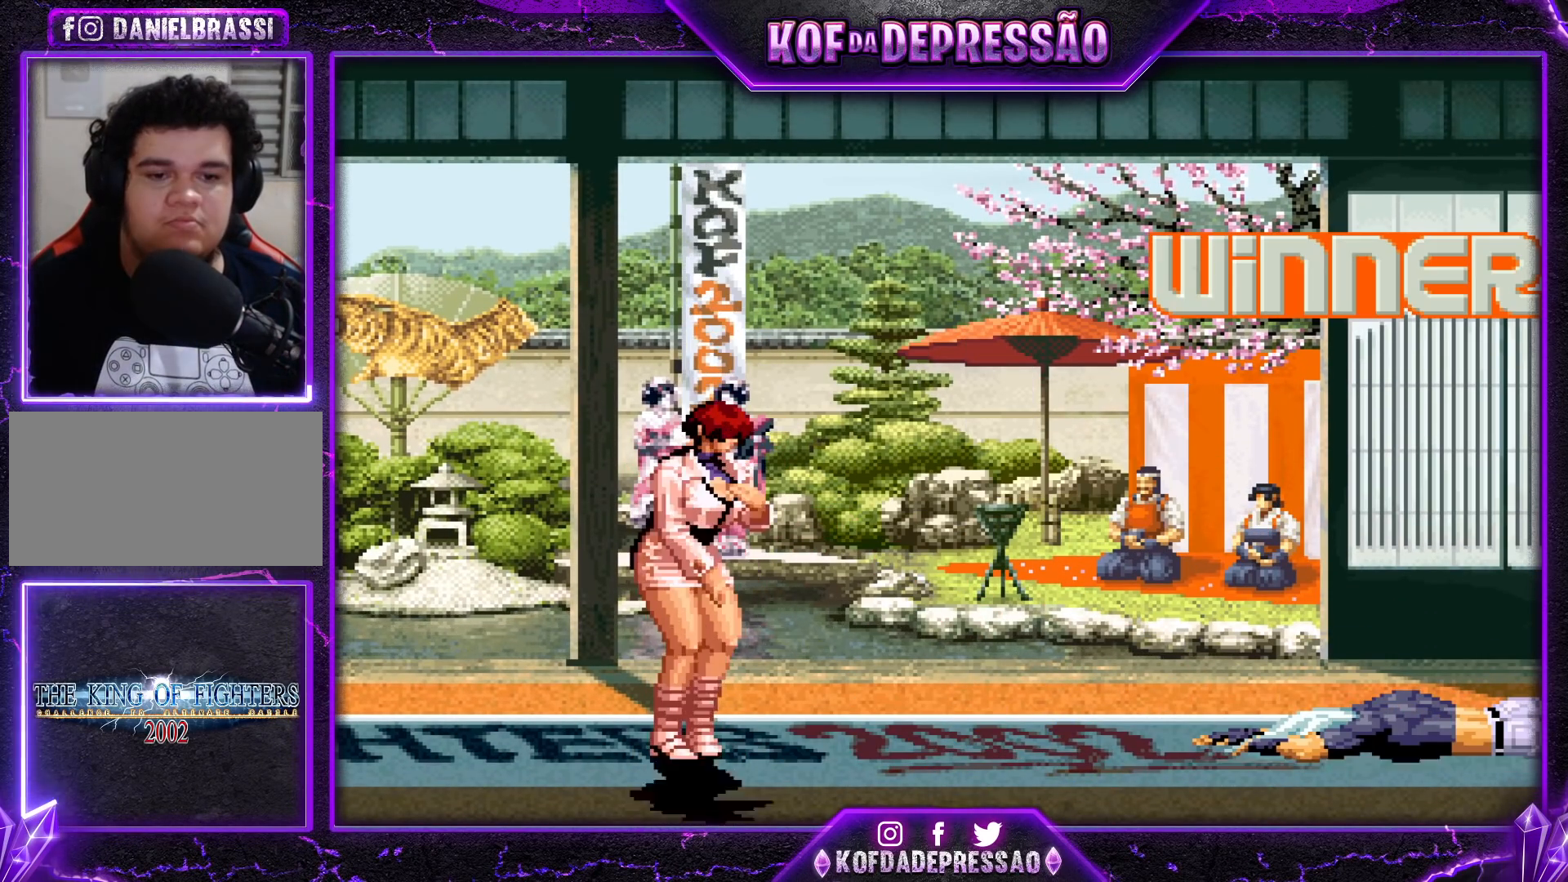
{"buttons": [], "left_stick": "center", "events": []}
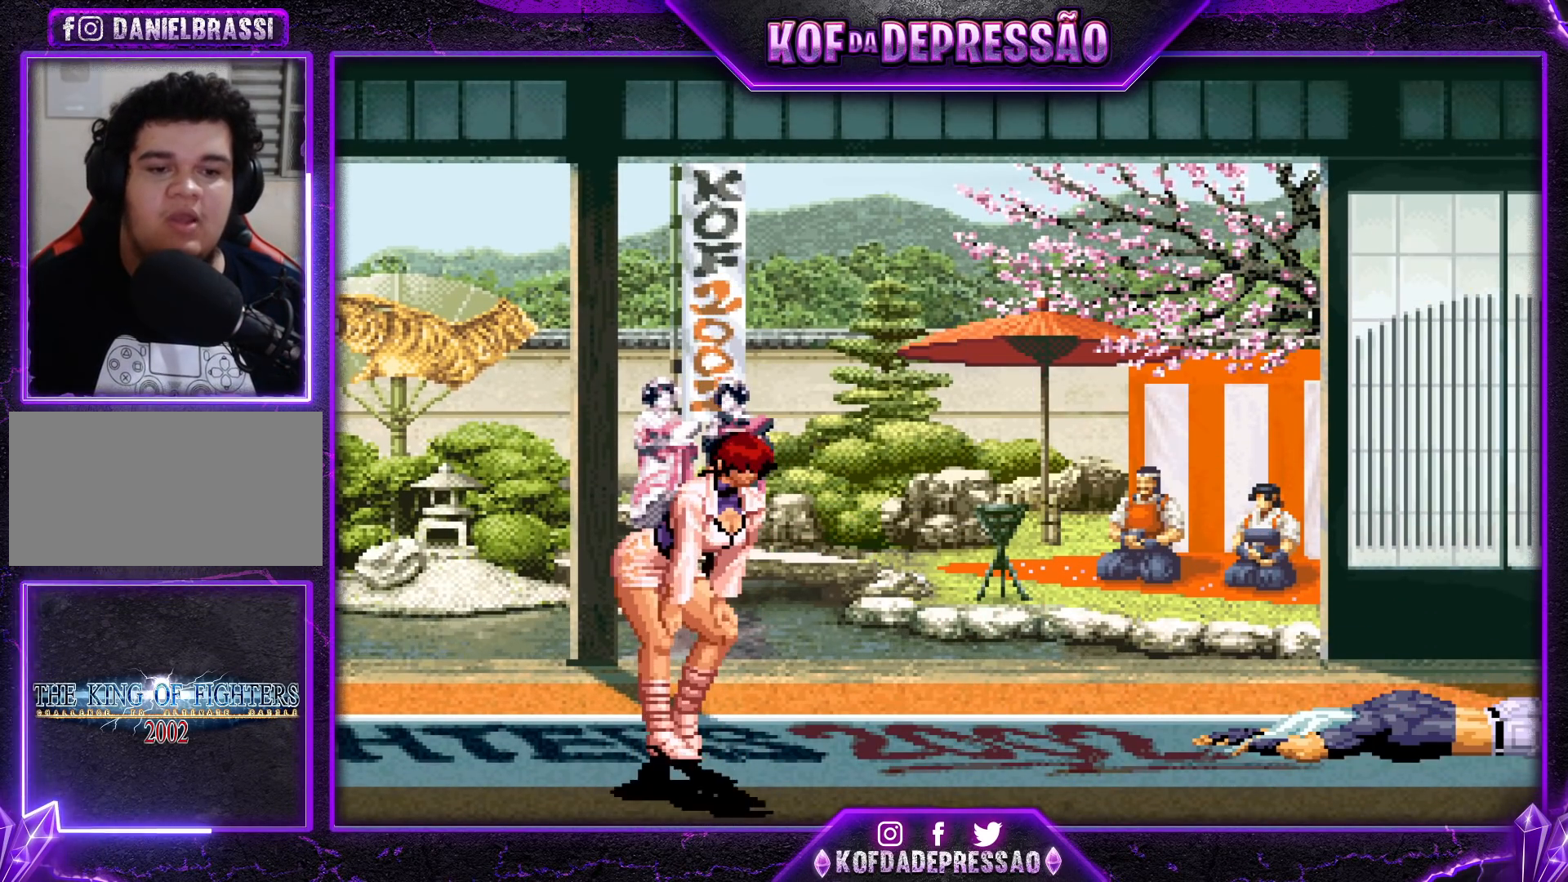
{"buttons": [], "left_stick": "center", "events": []}
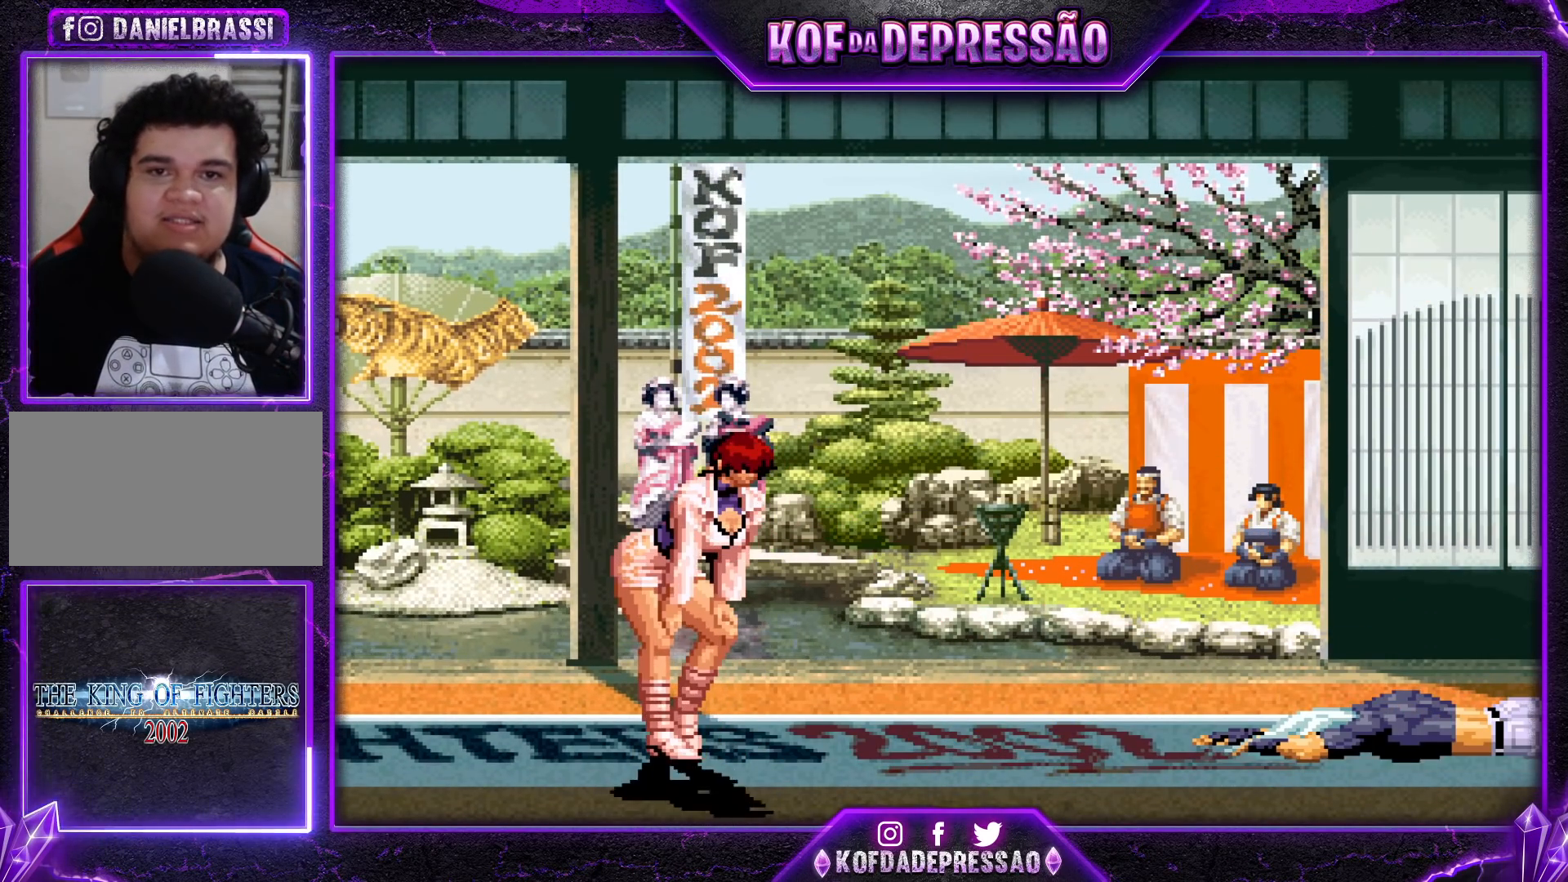
{"buttons": [], "left_stick": "center", "events": []}
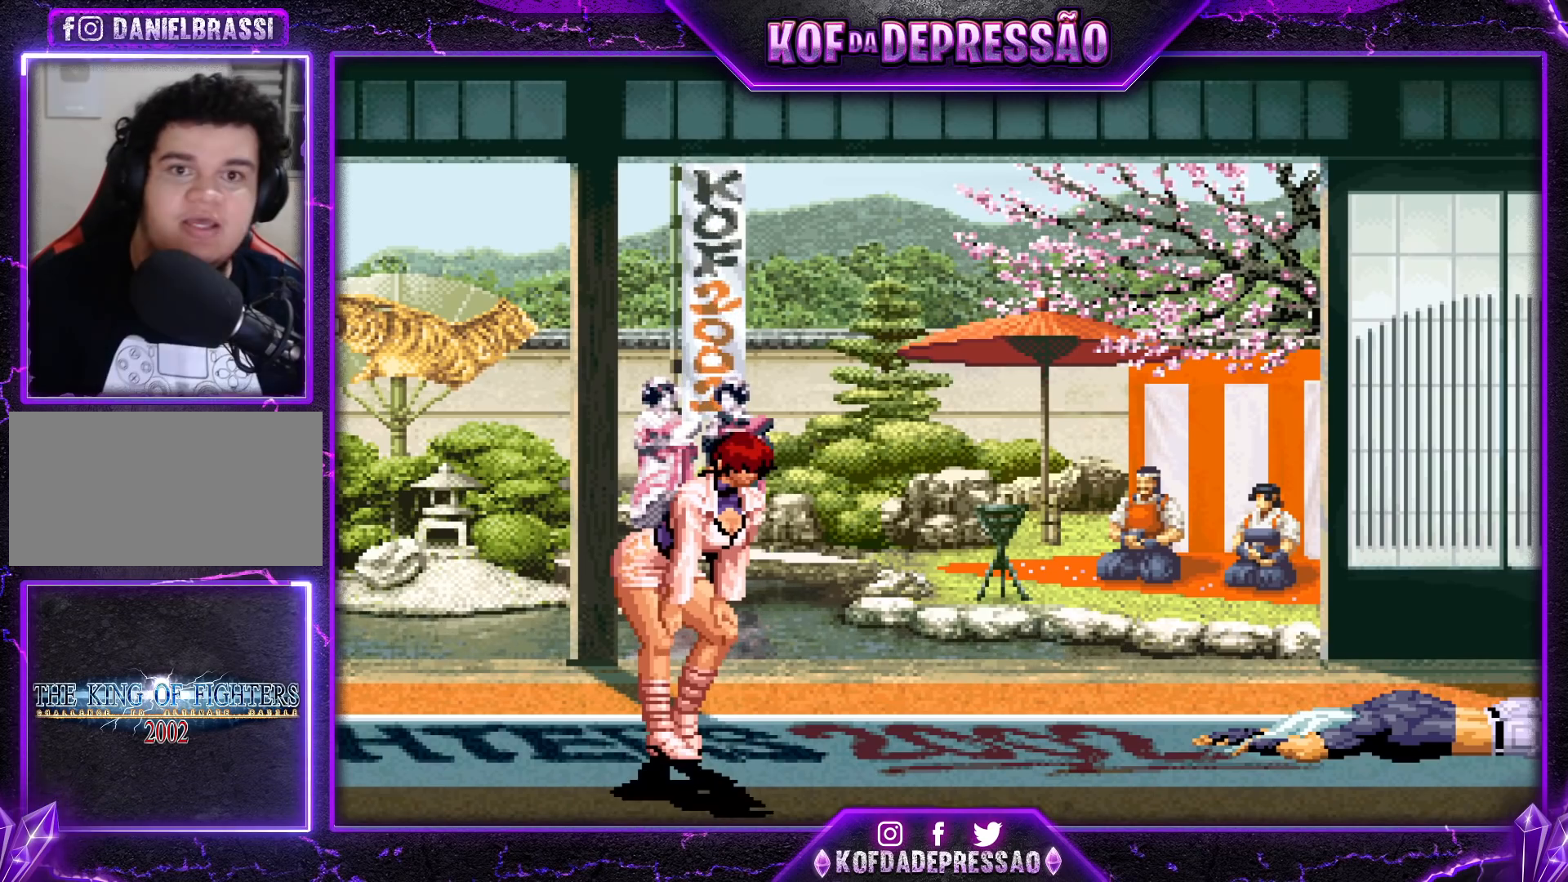
{"buttons": ["L2", "R2"], "left_stick": "center", "events": [[183, "L2", "down"], [183, "R1", "down"], [183, "R2", "down"], [183, "TRIANGLE", "down"], [200, "R1", "up"], [200, "TRIANGLE", "up"], [217, "R2", "up"], [233, "L2", "up"], [300, "CIRCLE", "down"], [300, "CROSS", "down"], [300, "L2", "down"], [300, "R2", "down"], [317, "L2", "up"], [333, "CIRCLE", "up"], [333, "CROSS", "up"], [350, "R2", "up"], [467, "CIRCLE", "down"], [467, "CROSS", "down"], [467, "L2", "down"], [467, "R1", "down"], [467, "R2", "down"], [467, "SQUARE", "down"], [467, "TRIANGLE", "down"], [483, "R1", "up"], [483, "SQUARE", "up"], [483, "TRIANGLE", "up"], [500, "CIRCLE", "up"], [500, "CROSS", "up"]]}
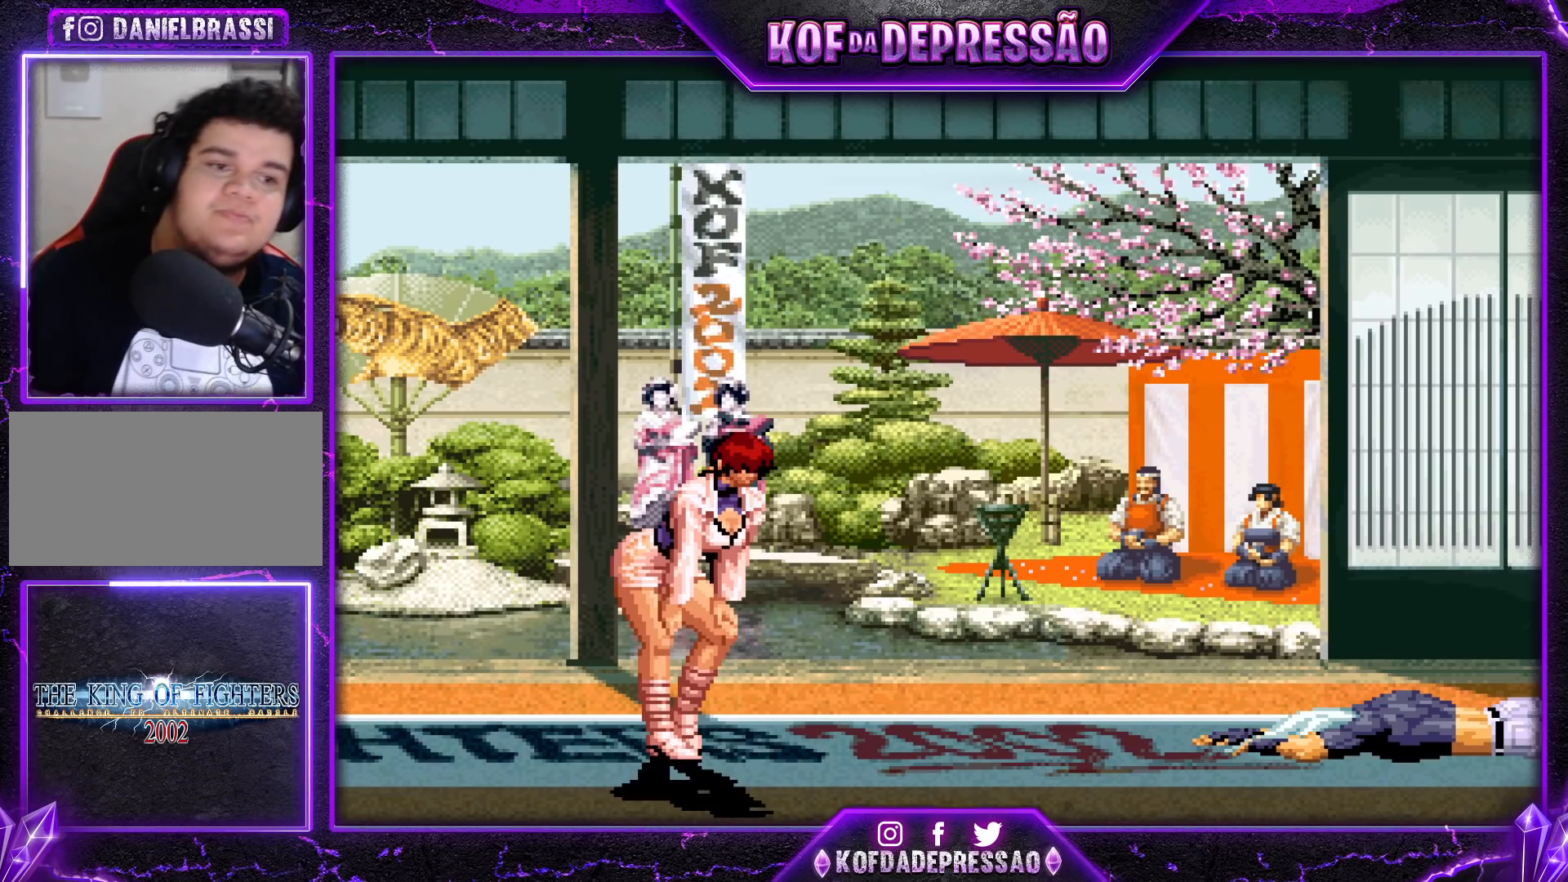
{"buttons": [], "left_stick": "center", "events": [[17, "R2", "up"], [33, "L2", "up"], [200, "R2", "down"], [200, "SQUARE", "down"], [200, "TRIANGLE", "down"], [250, "R2", "up"], [250, "SQUARE", "up"], [250, "TRIANGLE", "up"], [433, "SQUARE", "down"], [433, "TRIANGLE", "down"], [450, "CIRCLE", "down"], [483, "CIRCLE", "up"], [483, "SQUARE", "up"], [500, "TRIANGLE", "up"]]}
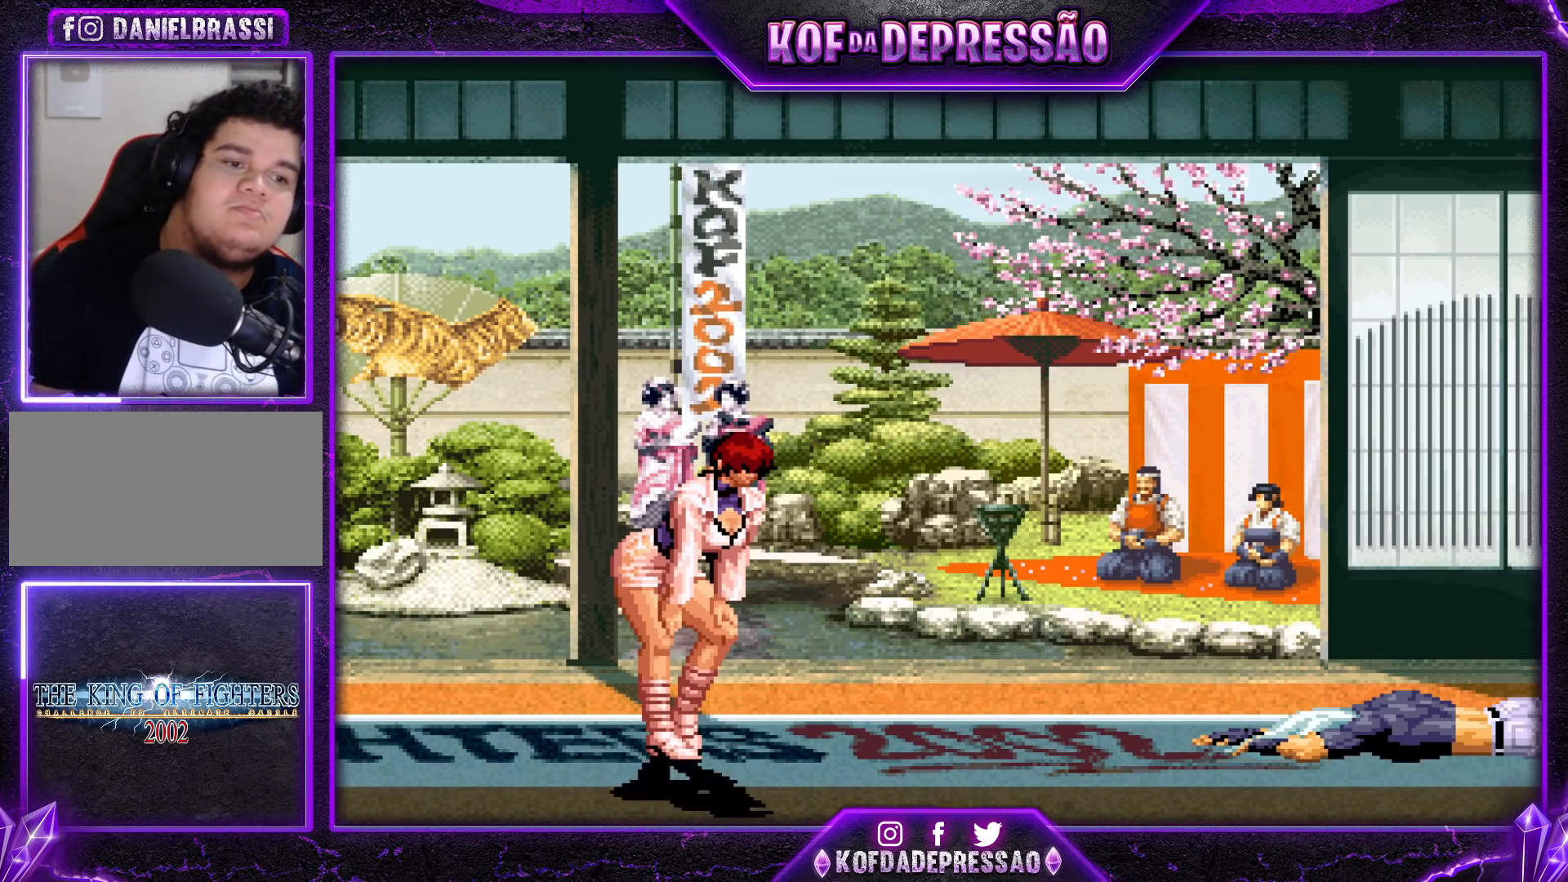
{"buttons": ["CROSS", "CIRCLE", "R2"], "left_stick": "center", "events": [[200, "TRIANGLE", "down"], [217, "R2", "down"], [217, "SQUARE", "down"], [250, "R2", "up"], [250, "SQUARE", "up"], [250, "TRIANGLE", "up"], [483, "CIRCLE", "down"], [483, "CROSS", "down"], [483, "R1", "down"], [483, "R2", "down"], [483, "SQUARE", "down"], [483, "TRIANGLE", "down"], [500, "R1", "up"], [500, "SQUARE", "up"], [500, "TRIANGLE", "up"]]}
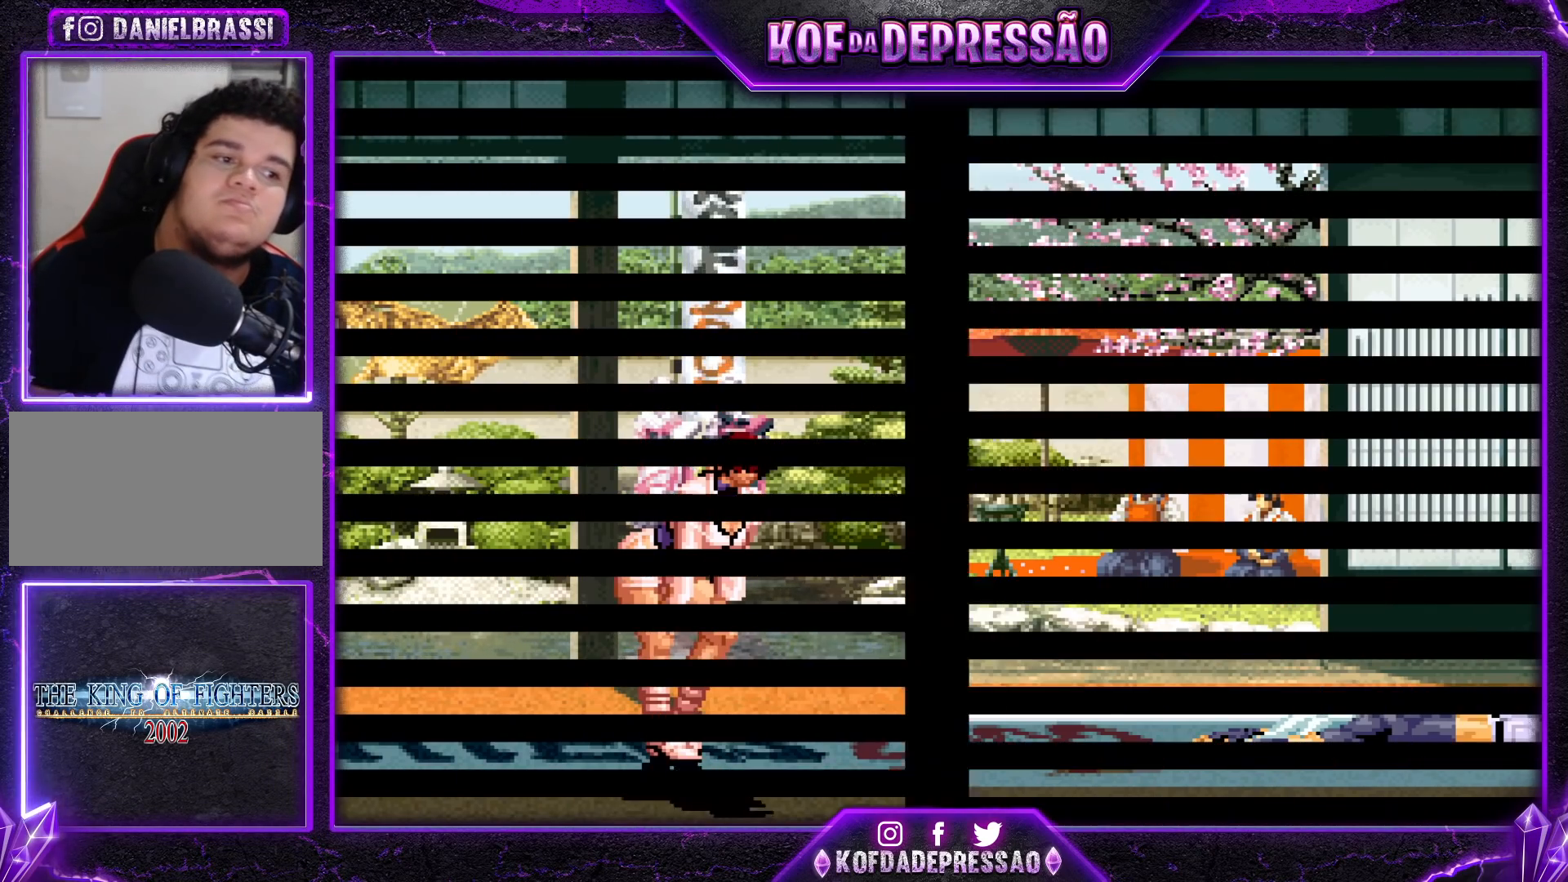
{"buttons": [], "left_stick": "center", "events": [[17, "CIRCLE", "up"], [17, "CROSS", "up"], [33, "R2", "up"], [233, "CIRCLE", "down"], [233, "CROSS", "down"], [233, "R2", "down"], [233, "SQUARE", "down"], [233, "TRIANGLE", "down"], [250, "CIRCLE", "up"], [250, "CROSS", "up"], [250, "TRIANGLE", "up"], [267, "R2", "up"], [267, "SQUARE", "up"], [467, "CIRCLE", "down"], [467, "CROSS", "down"], [467, "R2", "down"], [467, "SQUARE", "down"], [467, "TRIANGLE", "down"], [483, "CIRCLE", "up"], [483, "CROSS", "up"], [500, "R2", "up"], [500, "SQUARE", "up"], [500, "TRIANGLE", "up"]]}
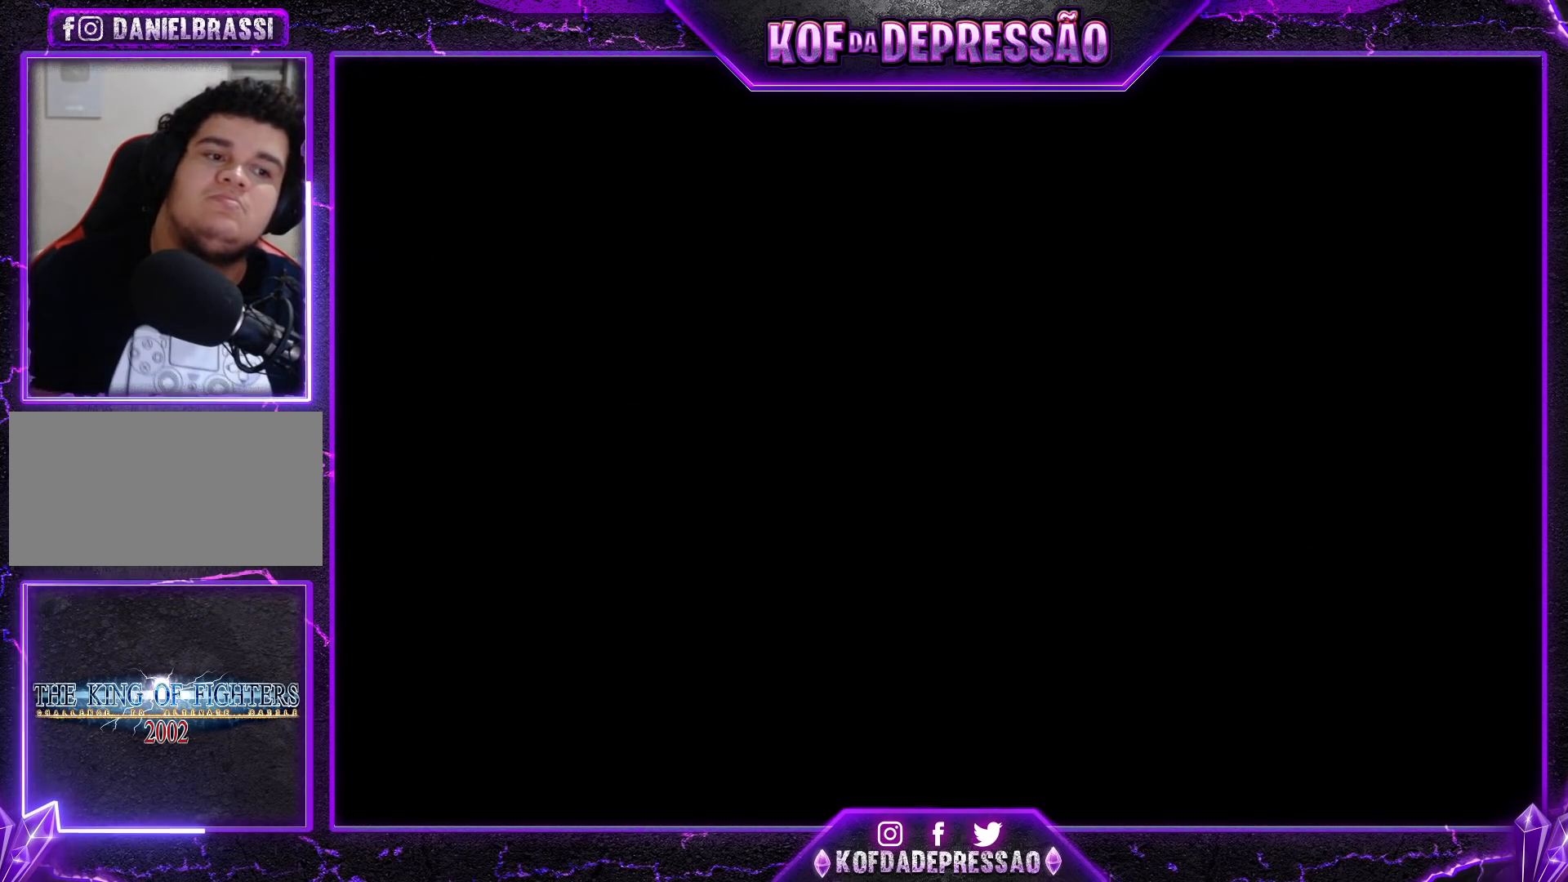
{"buttons": [], "left_stick": "center", "events": [[67, "CIRCLE", "down"], [67, "R2", "down"], [67, "TRIANGLE", "down"], [83, "CROSS", "down"], [83, "SQUARE", "down"], [100, "SQUARE", "up"], [100, "TRIANGLE", "up"], [117, "CIRCLE", "up"], [117, "CROSS", "up"], [133, "R2", "up"], [200, "CIRCLE", "down"], [200, "R2", "down"], [200, "TRIANGLE", "down"], [217, "CROSS", "down"], [217, "SQUARE", "down"], [233, "CIRCLE", "up"], [233, "CROSS", "up"], [233, "SQUARE", "up"], [233, "TRIANGLE", "up"], [250, "R2", "up"], [317, "CIRCLE", "down"], [317, "CROSS", "down"], [317, "R2", "down"], [317, "SQUARE", "down"], [317, "TRIANGLE", "down"], [350, "CIRCLE", "up"], [350, "CROSS", "up"], [350, "R2", "up"], [350, "SQUARE", "up"], [350, "TRIANGLE", "up"], [450, "CIRCLE", "down"], [450, "CROSS", "down"], [450, "R2", "down"], [450, "SQUARE", "down"], [450, "TRIANGLE", "down"], [467, "R2", "up"], [483, "CIRCLE", "up"], [483, "R2", "down"], [500, "CROSS", "up"], [500, "R2", "up"], [500, "SQUARE", "up"], [500, "TRIANGLE", "up"]]}
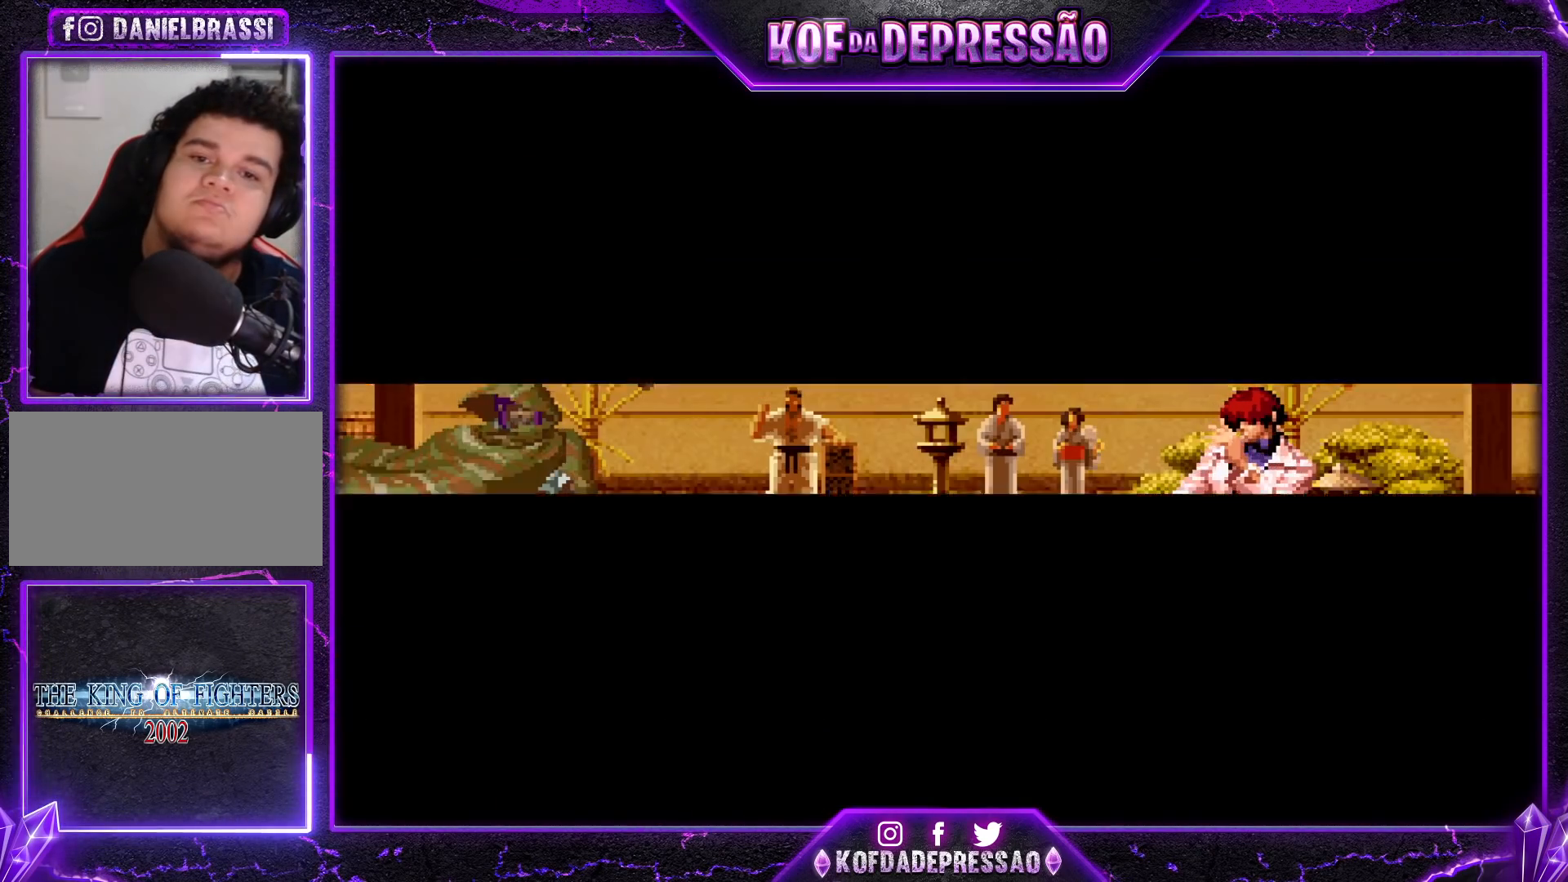
{"buttons": [], "left_stick": "center", "events": [[200, "R1", "down"], [200, "SQUARE", "down"], [200, "TRIANGLE", "down"], [217, "CIRCLE", "down"], [217, "CROSS", "down"], [217, "R2", "down"], [217, "TRIANGLE", "up"], [233, "CIRCLE", "up"], [233, "CROSS", "up"], [233, "R1", "up"], [233, "R2", "up"], [233, "SQUARE", "up"]]}